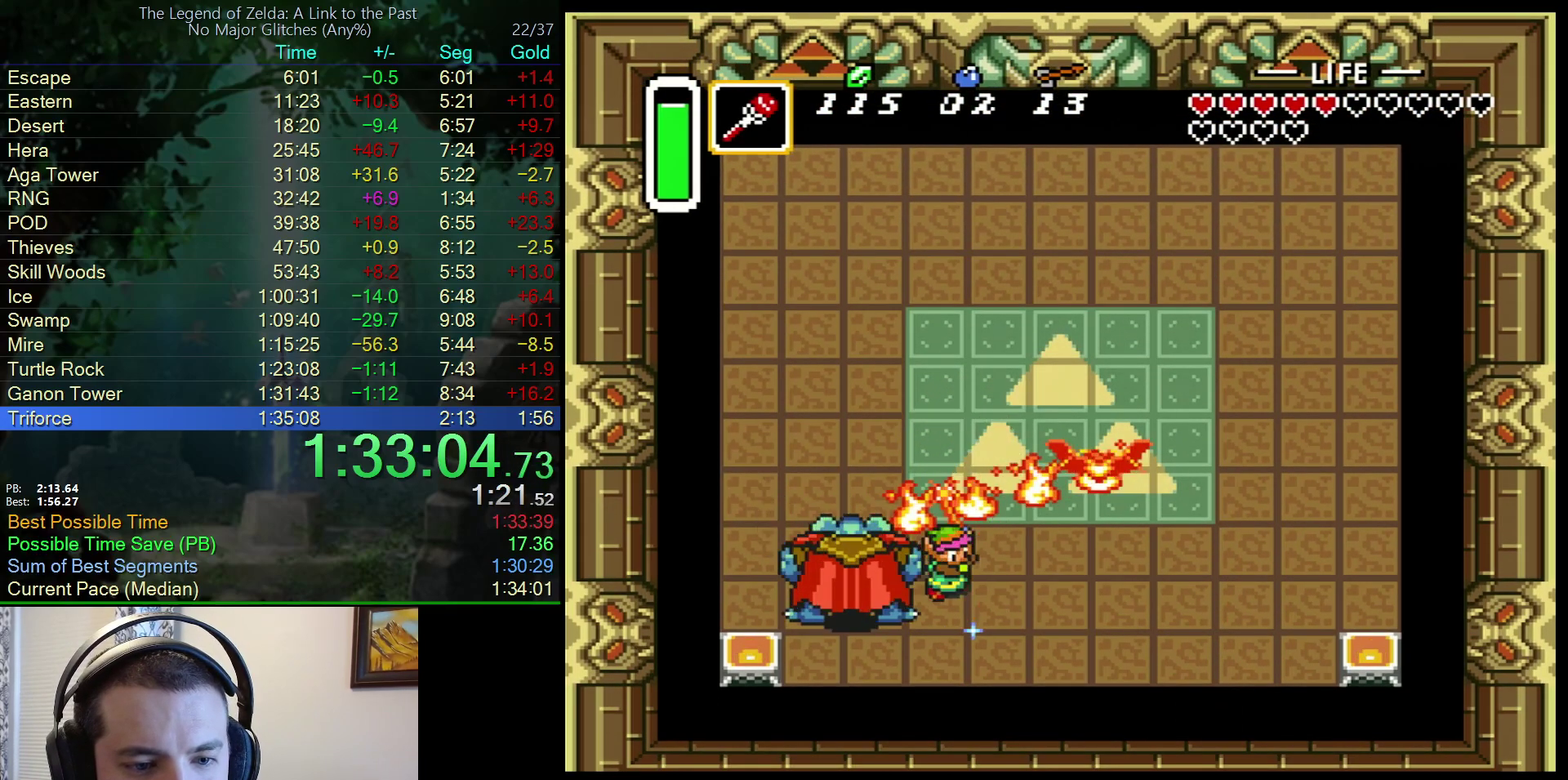
Gameplay with a controller (Nintendo layout); each line is a JSON object with the inputs held at the frame after it. "events" lists button and stick changes between this image and that frame as [ms after this image, input, new state], when the widget could be followed in between. Not read: L3 R3.
{"buttons": ["DPAD_LEFT"], "events": []}
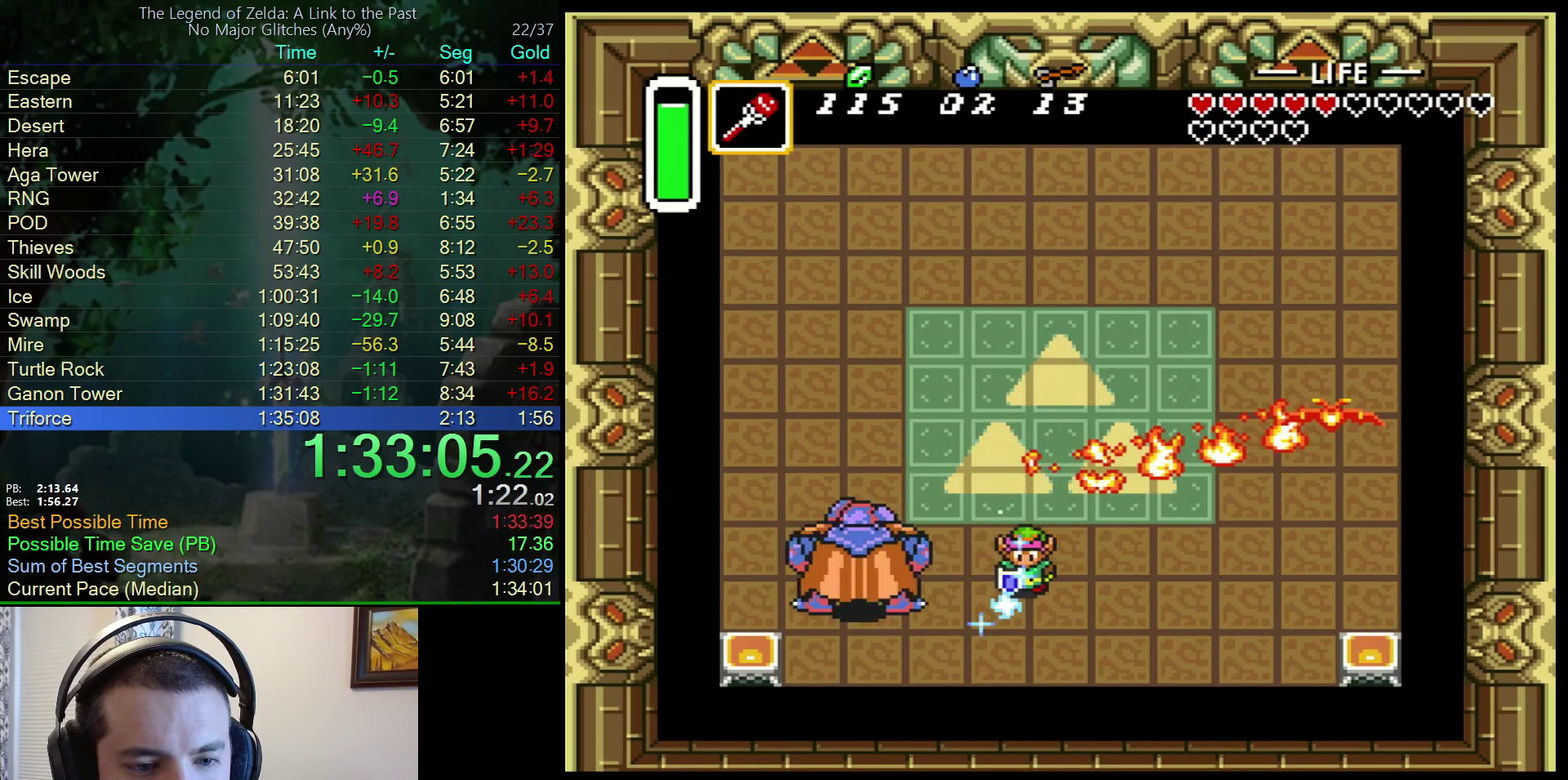
{"buttons": ["DPAD_UP", "DPAD_LEFT"], "events": [[467, "DPAD_UP", "down"]]}
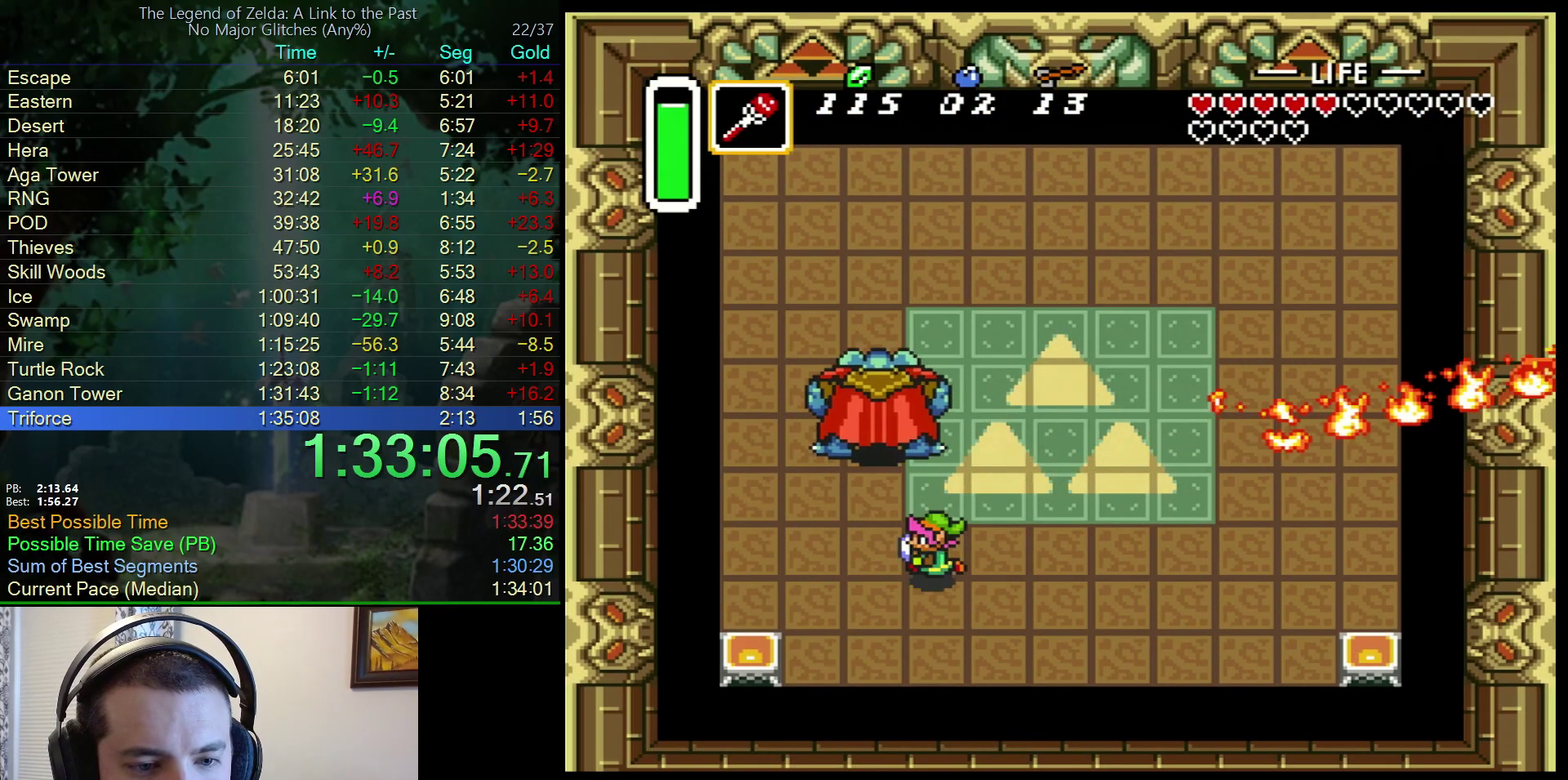
{"buttons": ["B", "DPAD_UP", "DPAD_LEFT"], "events": [[217, "DPAD_UP", "up"], [233, "DPAD_DOWN", "down"], [267, "DPAD_LEFT", "up"], [300, "B", "down"], [333, "DPAD_LEFT", "down"], [350, "DPAD_DOWN", "up"], [350, "DPAD_UP", "down"]]}
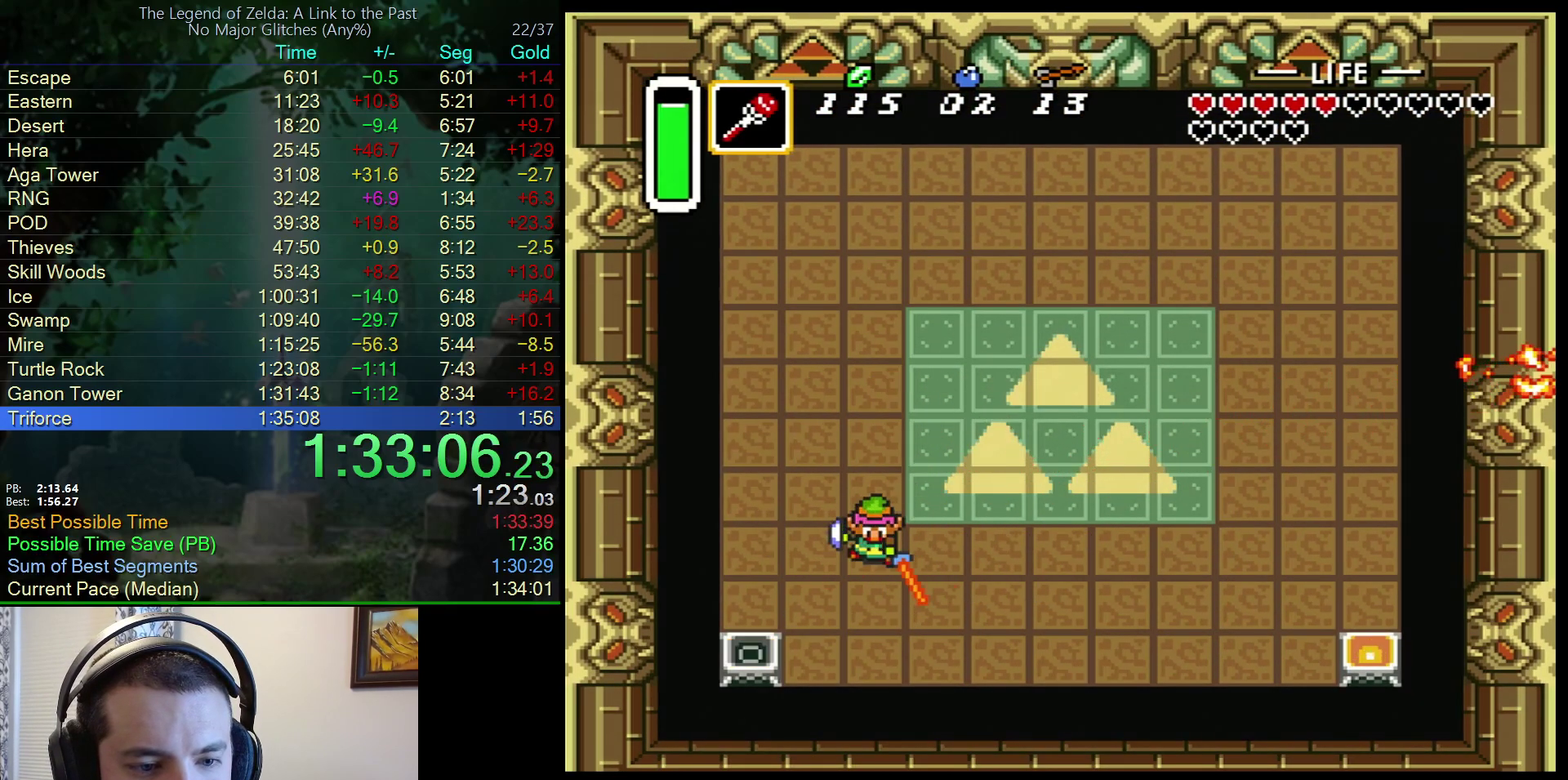
{"buttons": ["B", "DPAD_UP", "DPAD_LEFT"], "events": []}
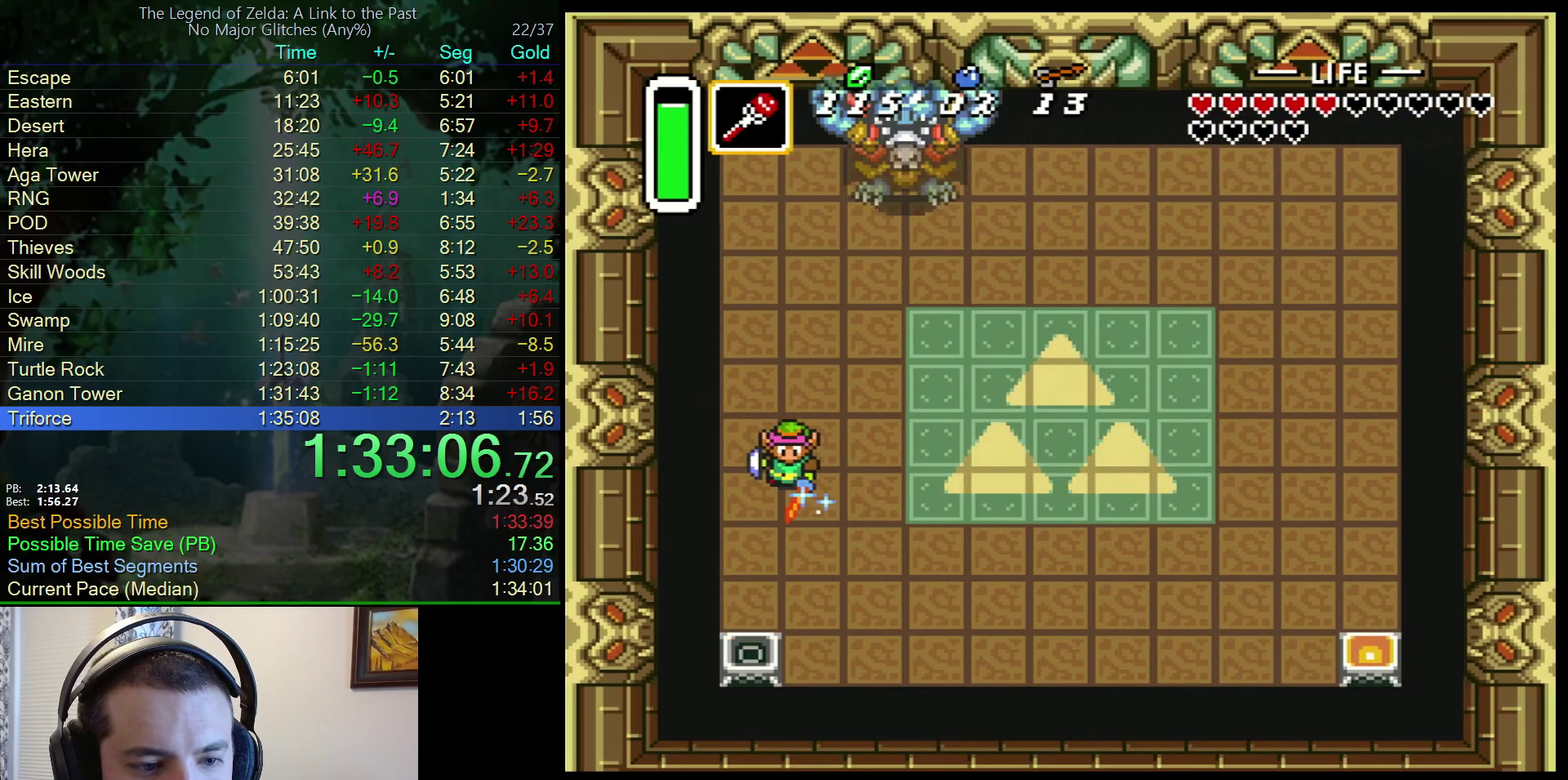
{"buttons": ["B", "DPAD_UP", "DPAD_RIGHT"], "events": [[117, "Y", "down"], [133, "DPAD_LEFT", "up"], [183, "DPAD_RIGHT", "down"], [200, "Y", "up"]]}
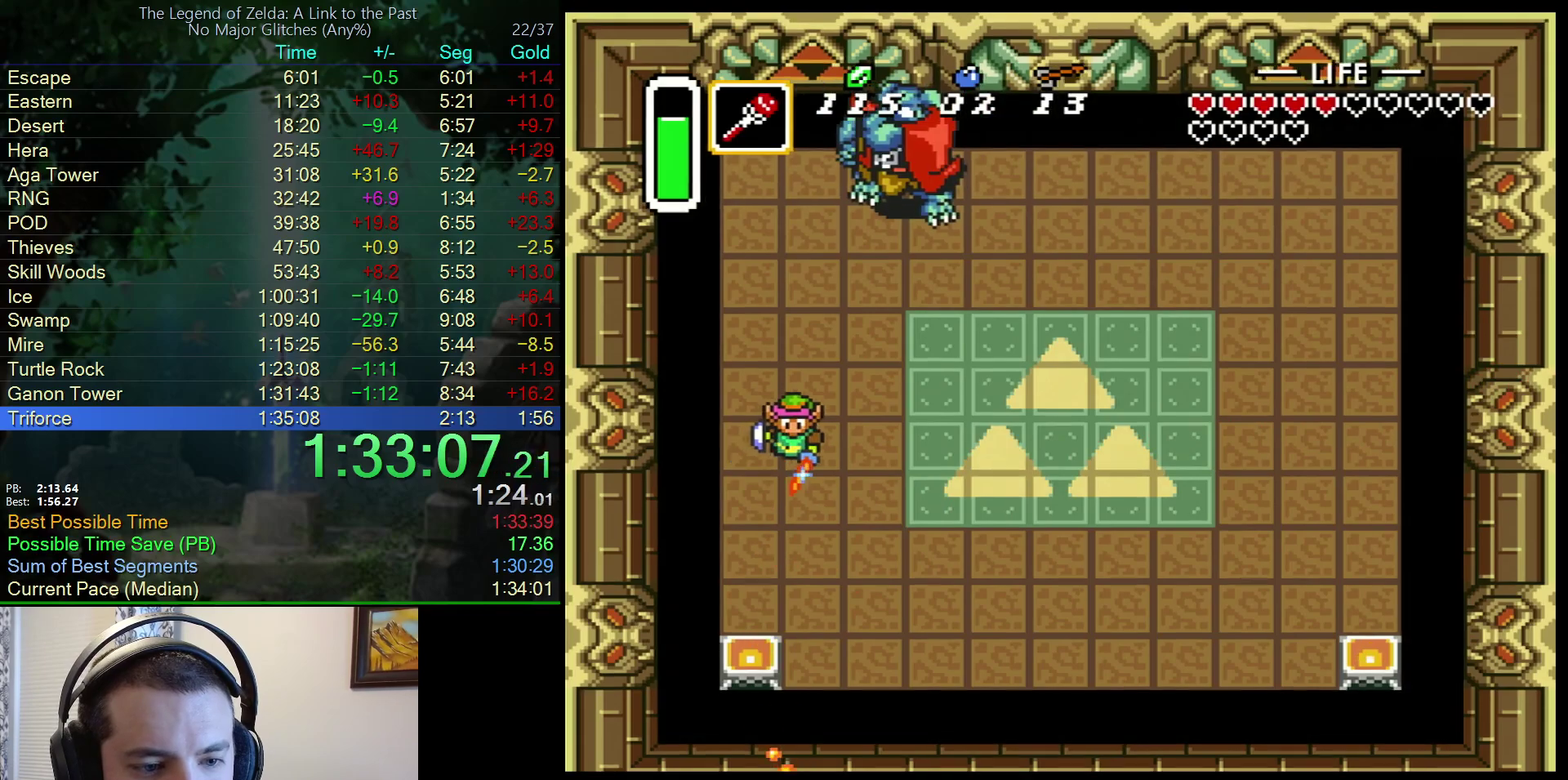
{"buttons": ["B", "DPAD_UP"], "events": [[417, "DPAD_RIGHT", "up"]]}
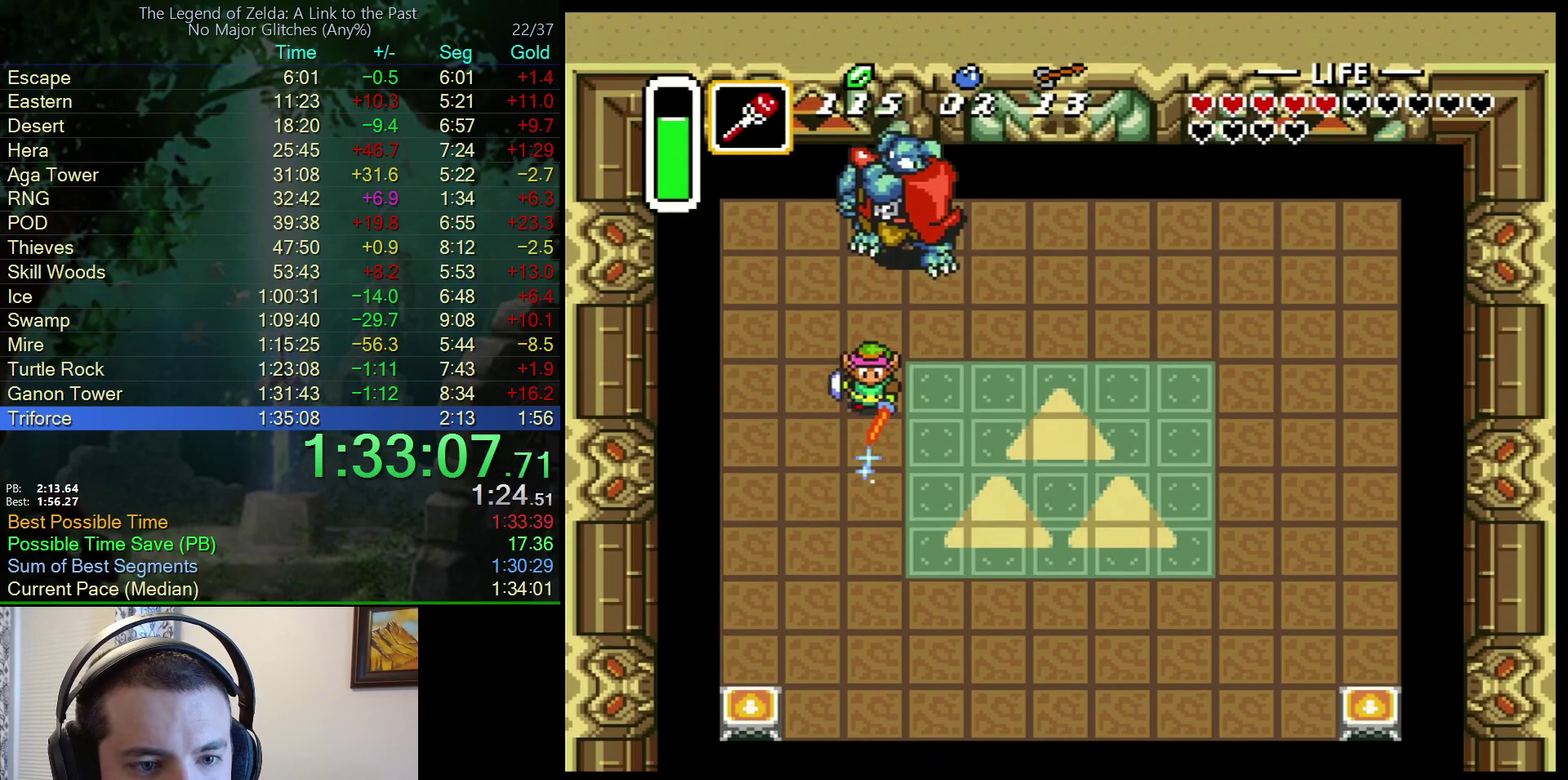
{"buttons": [], "events": [[367, "B", "up"], [417, "DPAD_UP", "up"]]}
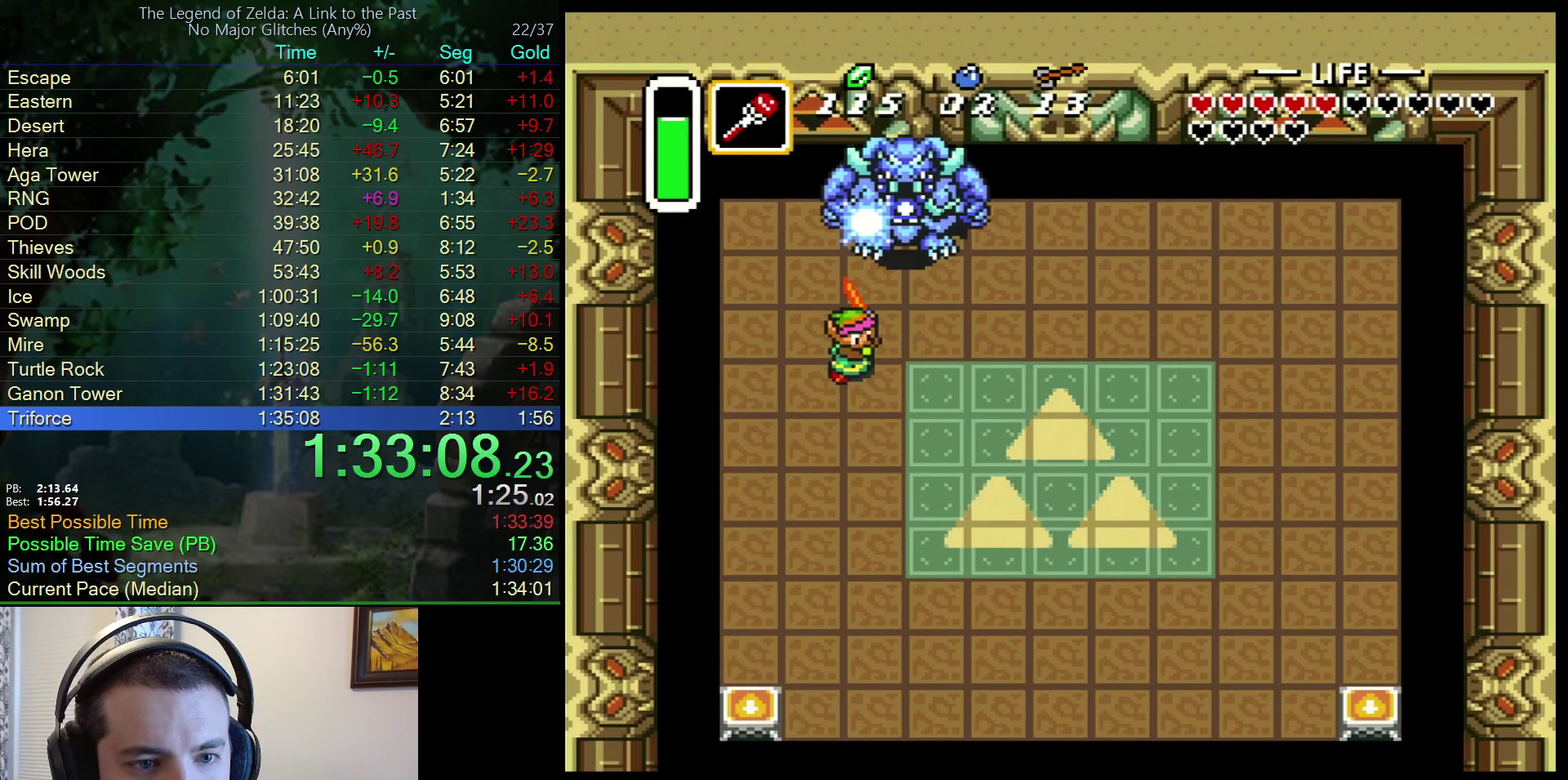
{"buttons": ["DPAD_RIGHT"], "events": [[250, "DPAD_RIGHT", "down"]]}
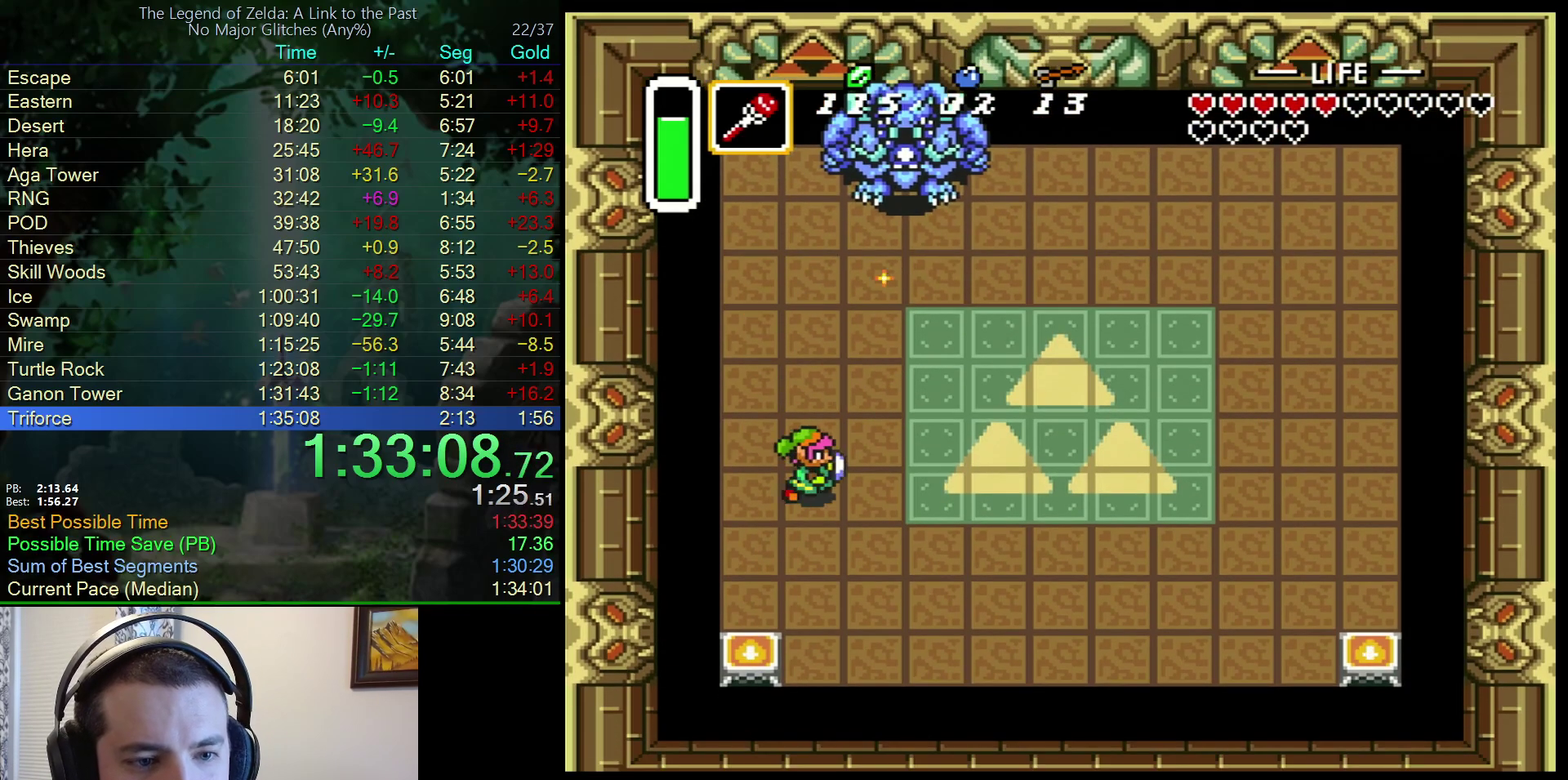
{"buttons": ["DPAD_DOWN"], "events": [[367, "DPAD_DOWN", "down"], [483, "DPAD_RIGHT", "up"]]}
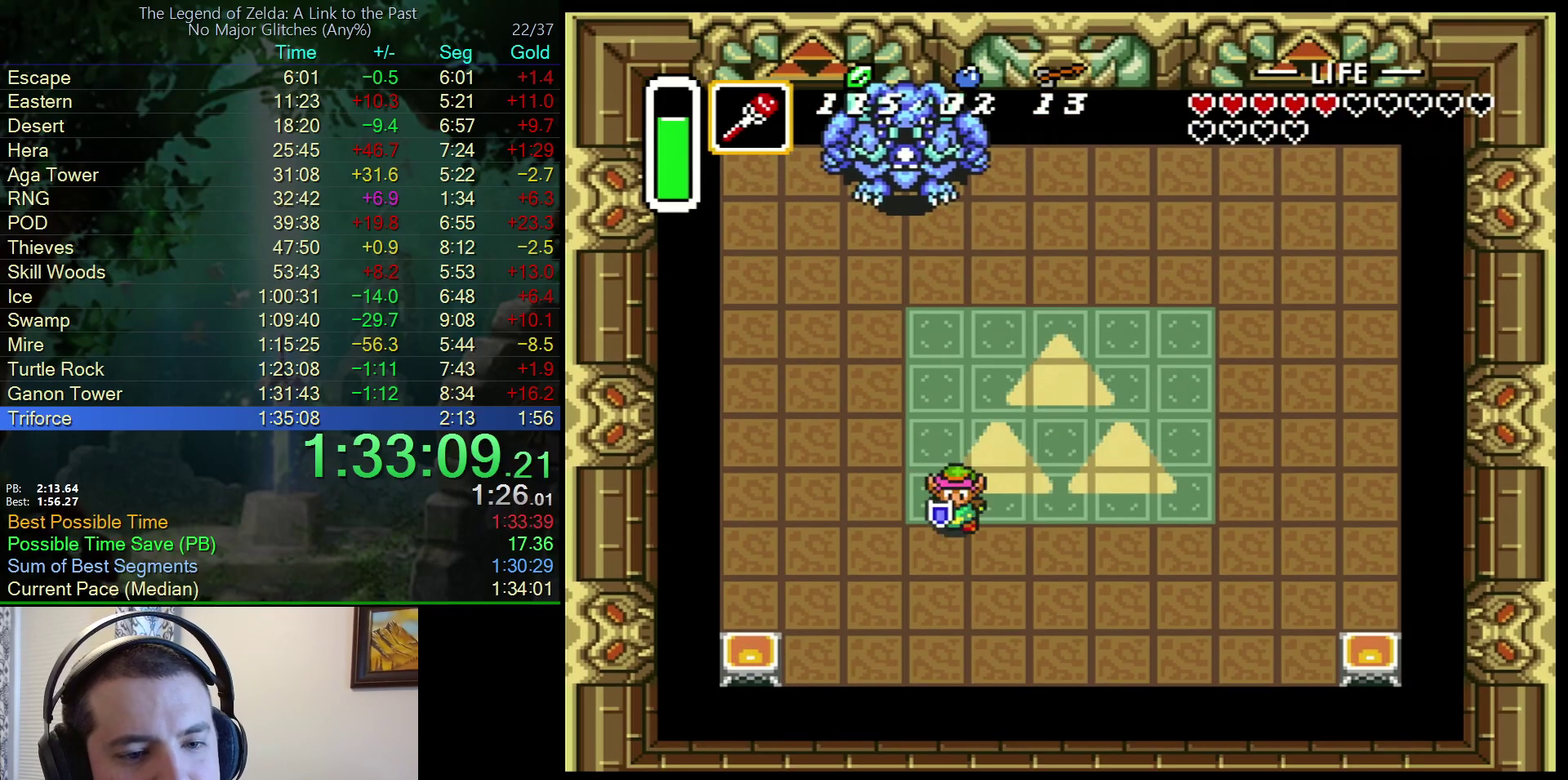
{"buttons": ["B"], "events": [[200, "DPAD_LEFT", "down"], [233, "DPAD_DOWN", "up"], [317, "B", "down"], [350, "DPAD_LEFT", "up"]]}
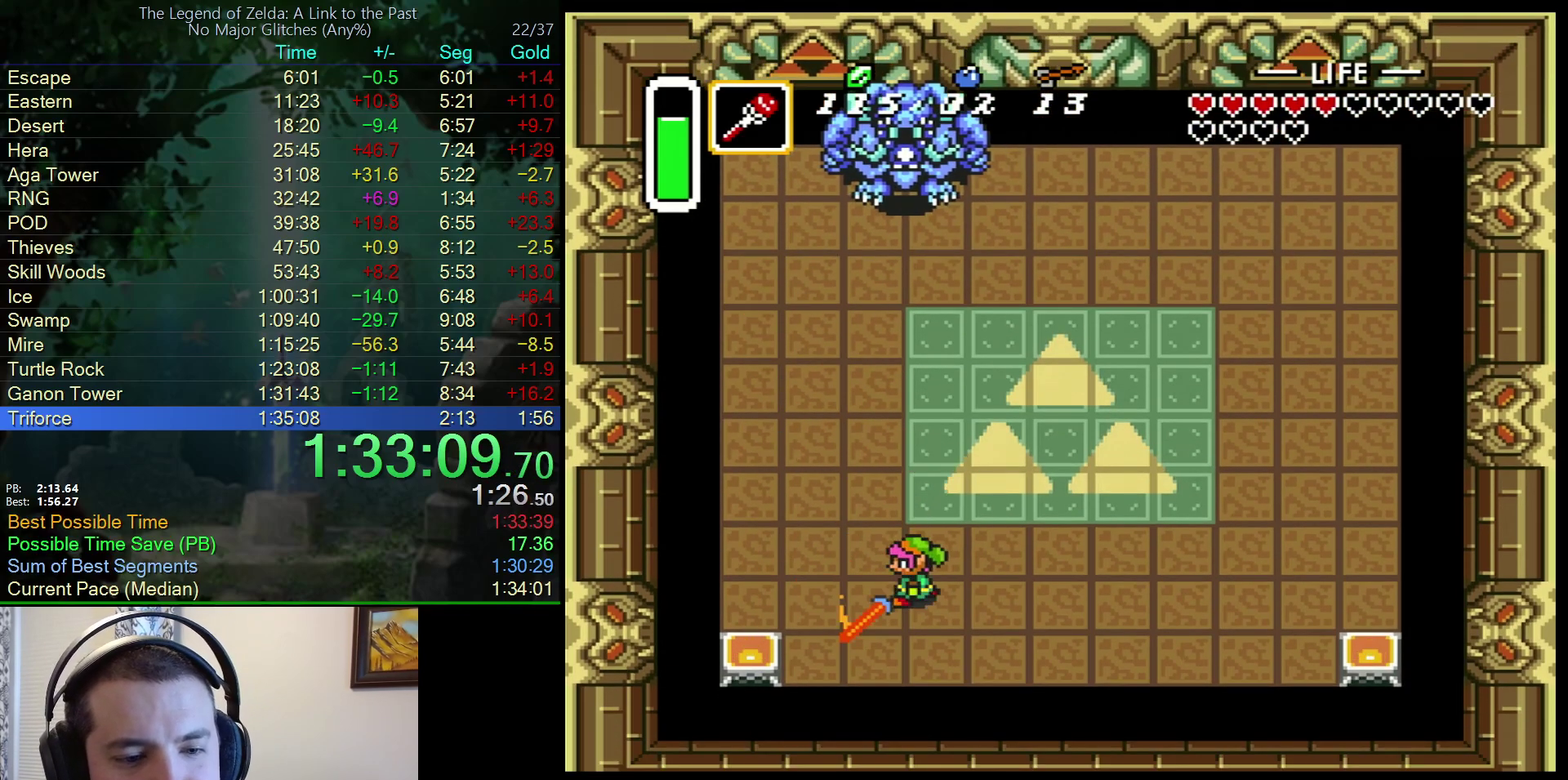
{"buttons": ["B", "DPAD_UP"], "events": [[50, "DPAD_DOWN", "down"], [250, "DPAD_DOWN", "up"], [417, "DPAD_UP", "down"]]}
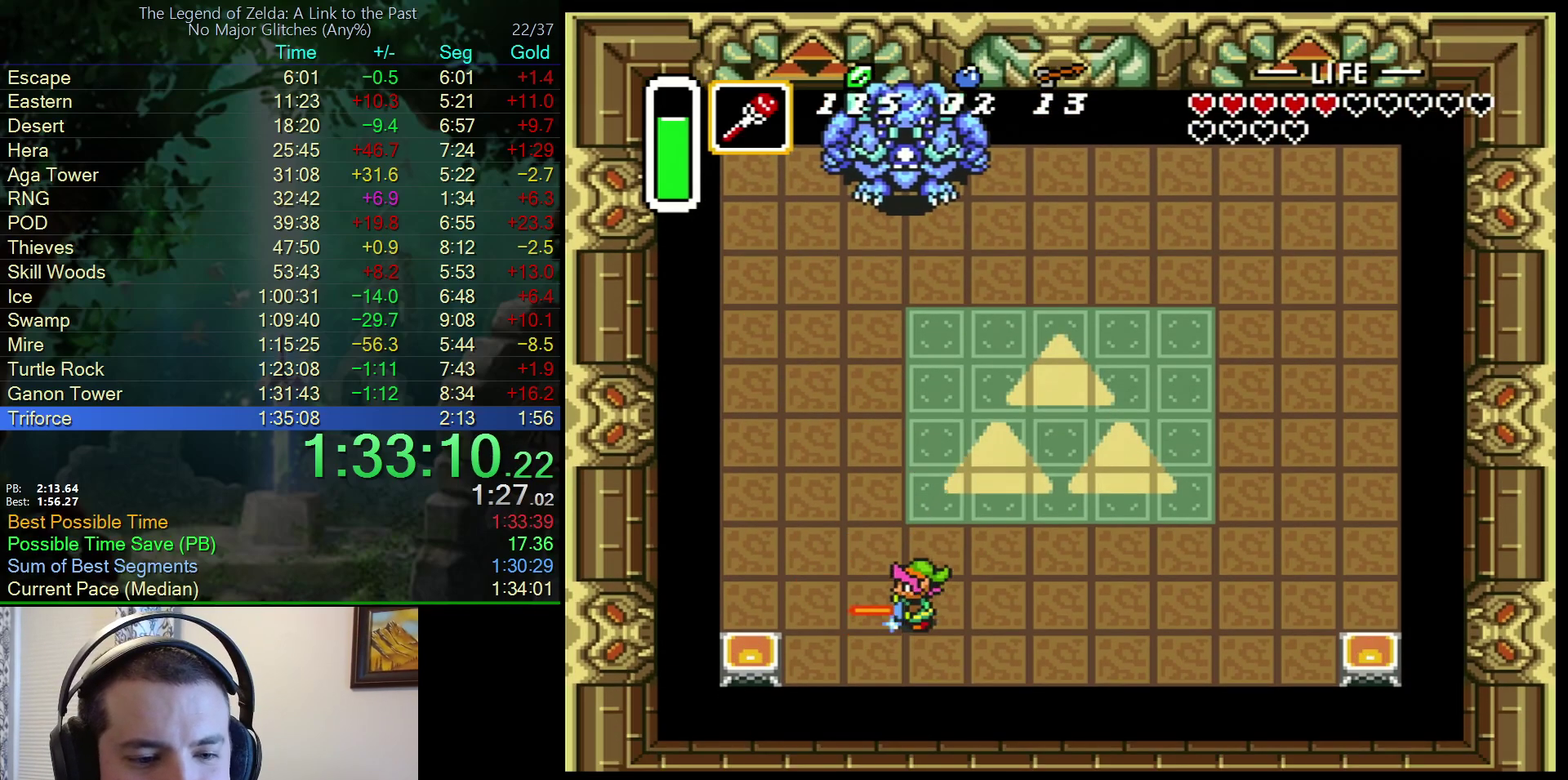
{"buttons": ["B", "DPAD_UP", "DPAD_RIGHT"], "events": [[217, "DPAD_RIGHT", "down"], [333, "DPAD_RIGHT", "up"], [333, "DPAD_UP", "up"], [500, "DPAD_RIGHT", "down"], [500, "DPAD_UP", "down"]]}
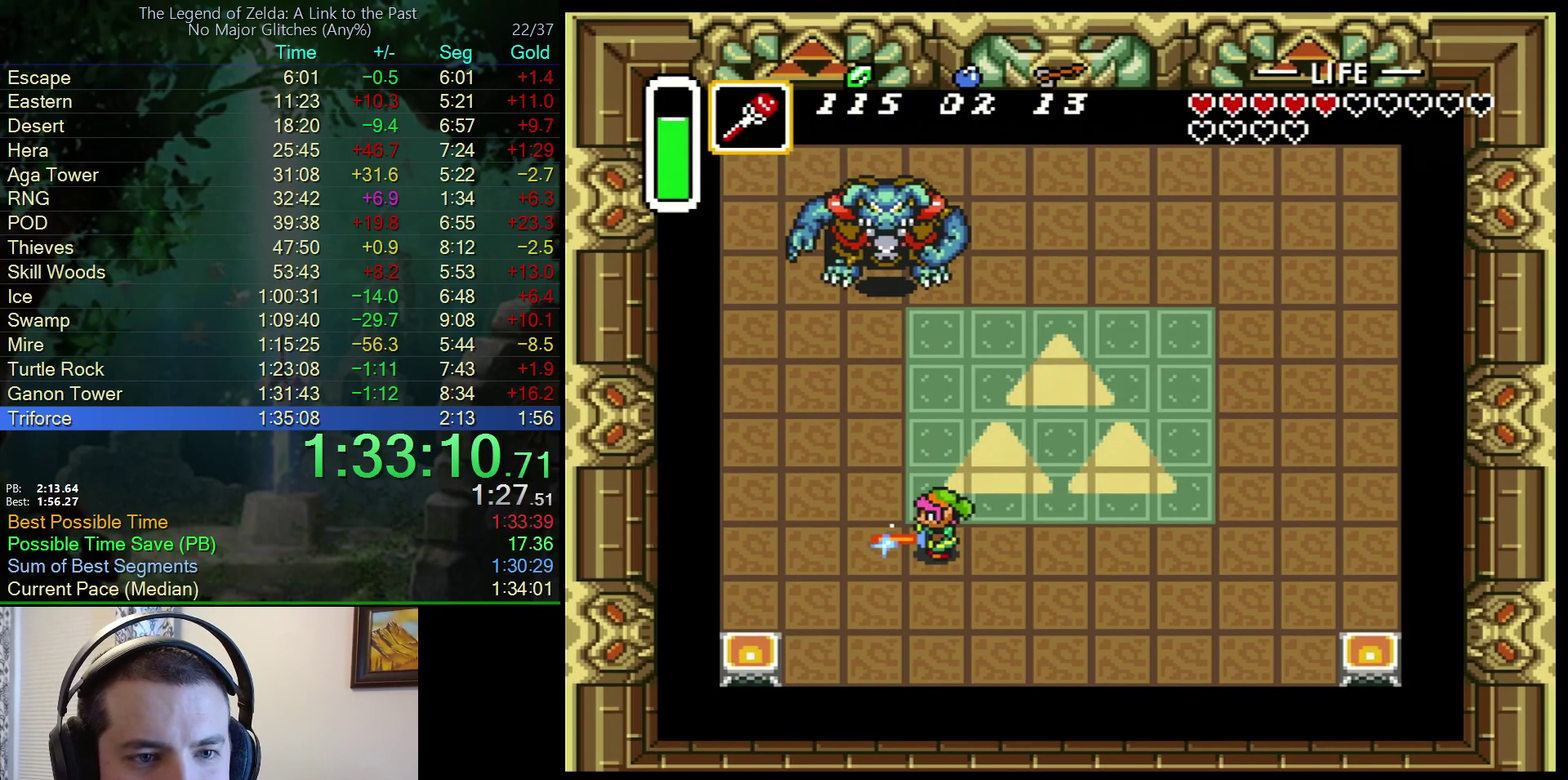
{"buttons": ["B"], "events": [[217, "DPAD_RIGHT", "up"], [383, "DPAD_UP", "up"]]}
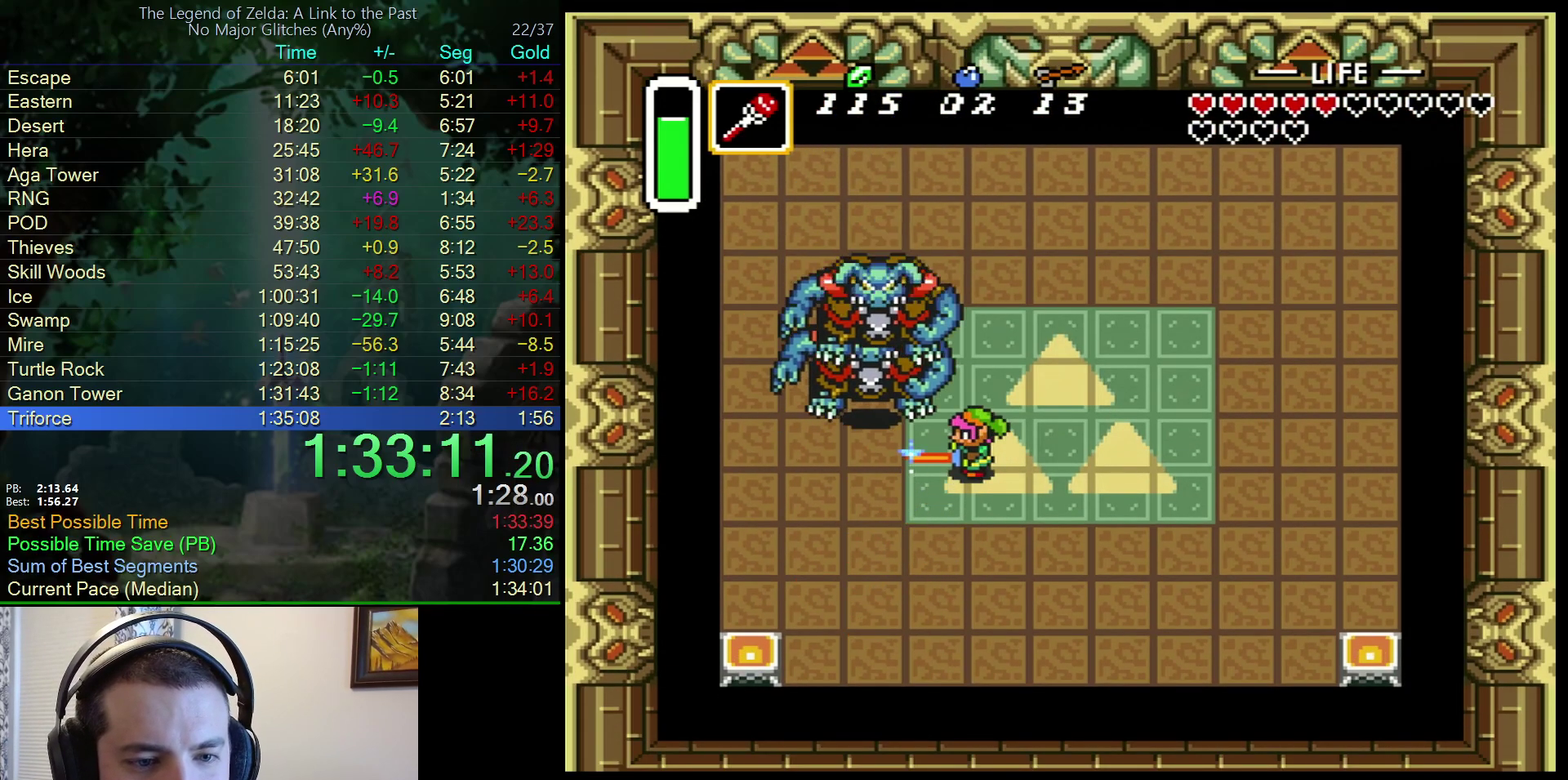
{"buttons": ["B", "DPAD_LEFT"], "events": [[383, "DPAD_UP", "down"], [433, "DPAD_LEFT", "down"], [467, "DPAD_UP", "up"]]}
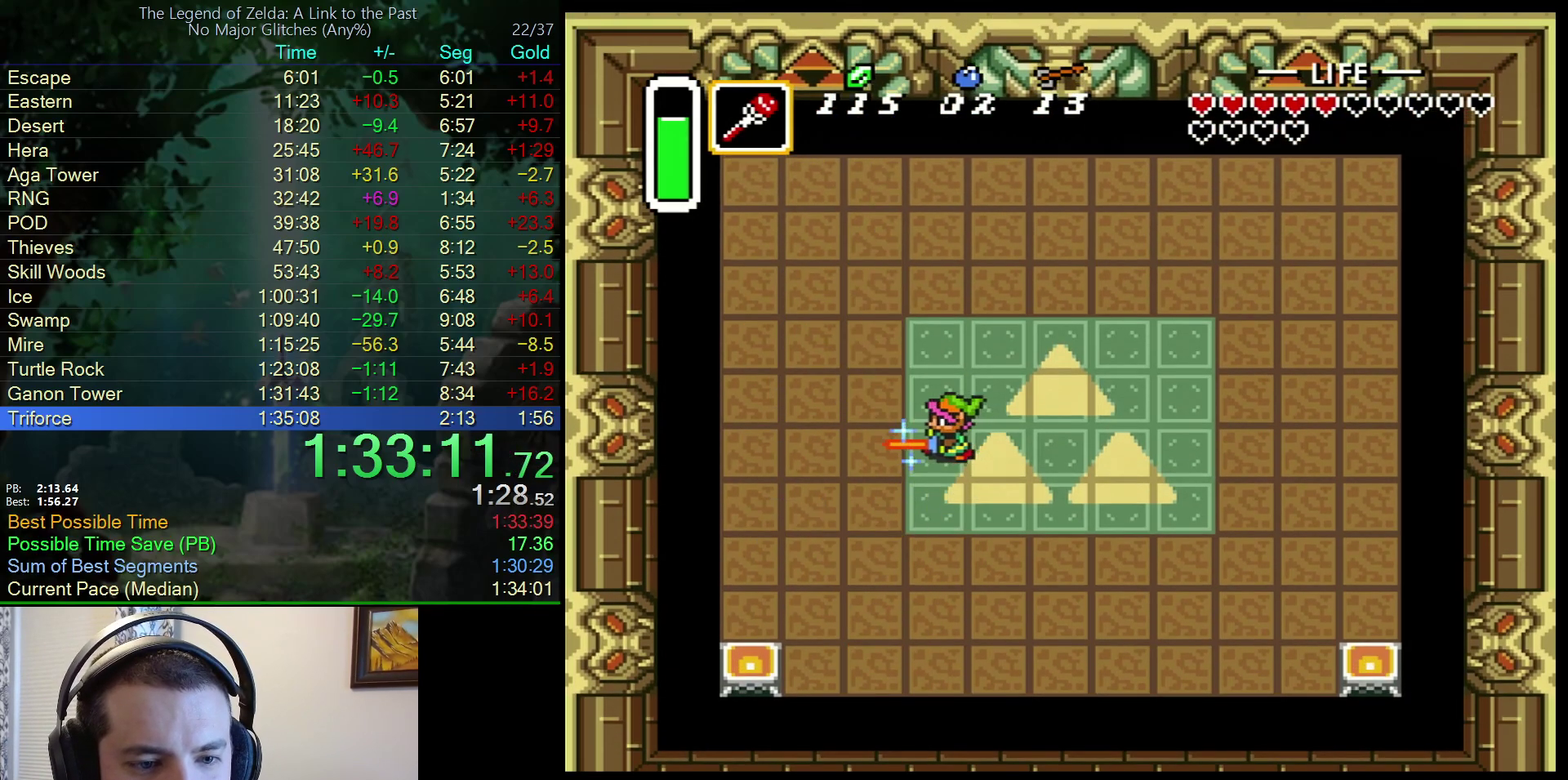
{"buttons": ["B", "DPAD_RIGHT"], "events": [[133, "DPAD_LEFT", "up"], [383, "DPAD_RIGHT", "down"]]}
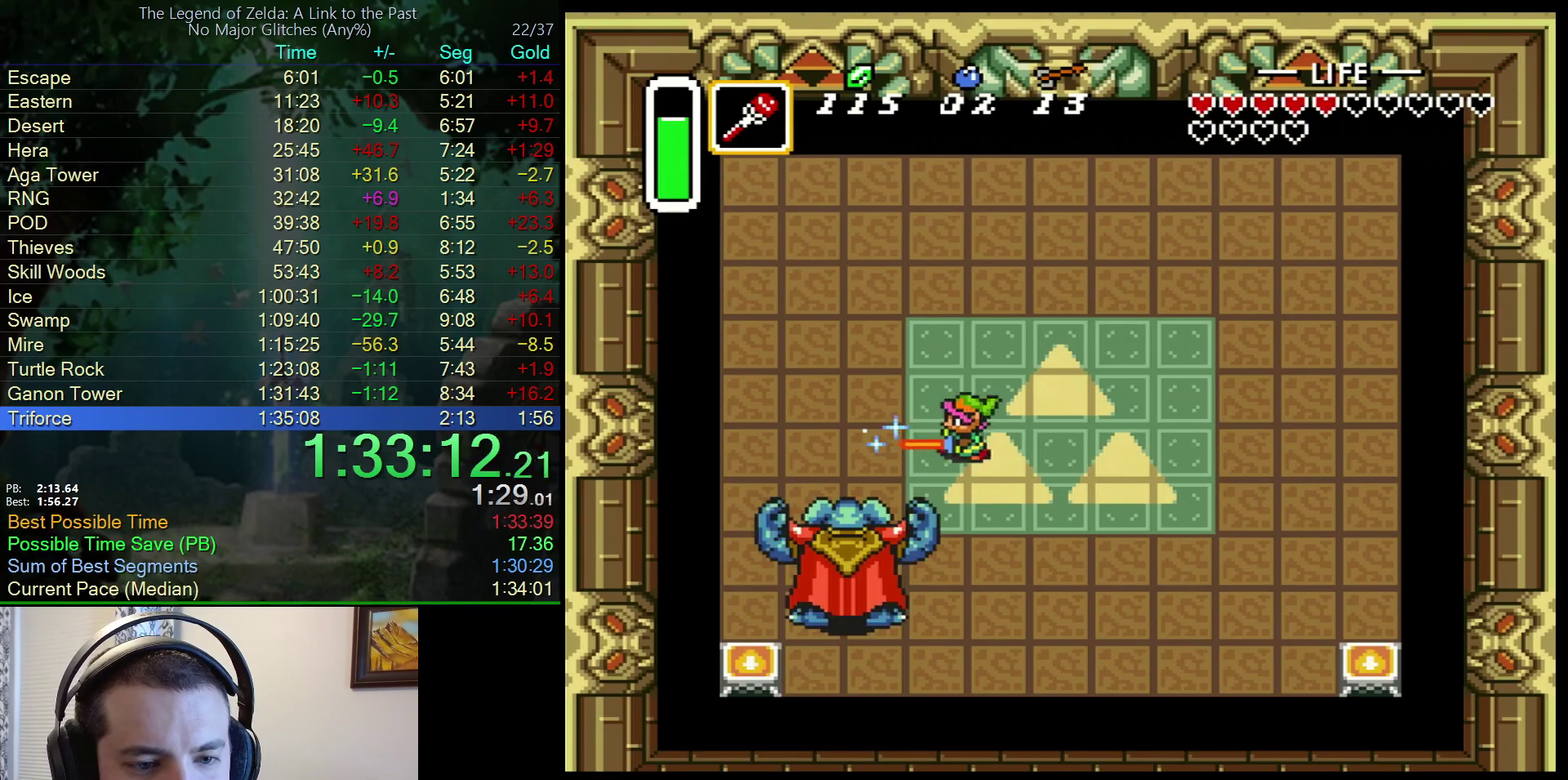
{"buttons": ["B", "DPAD_DOWN"], "events": [[150, "DPAD_DOWN", "down"], [283, "DPAD_RIGHT", "up"]]}
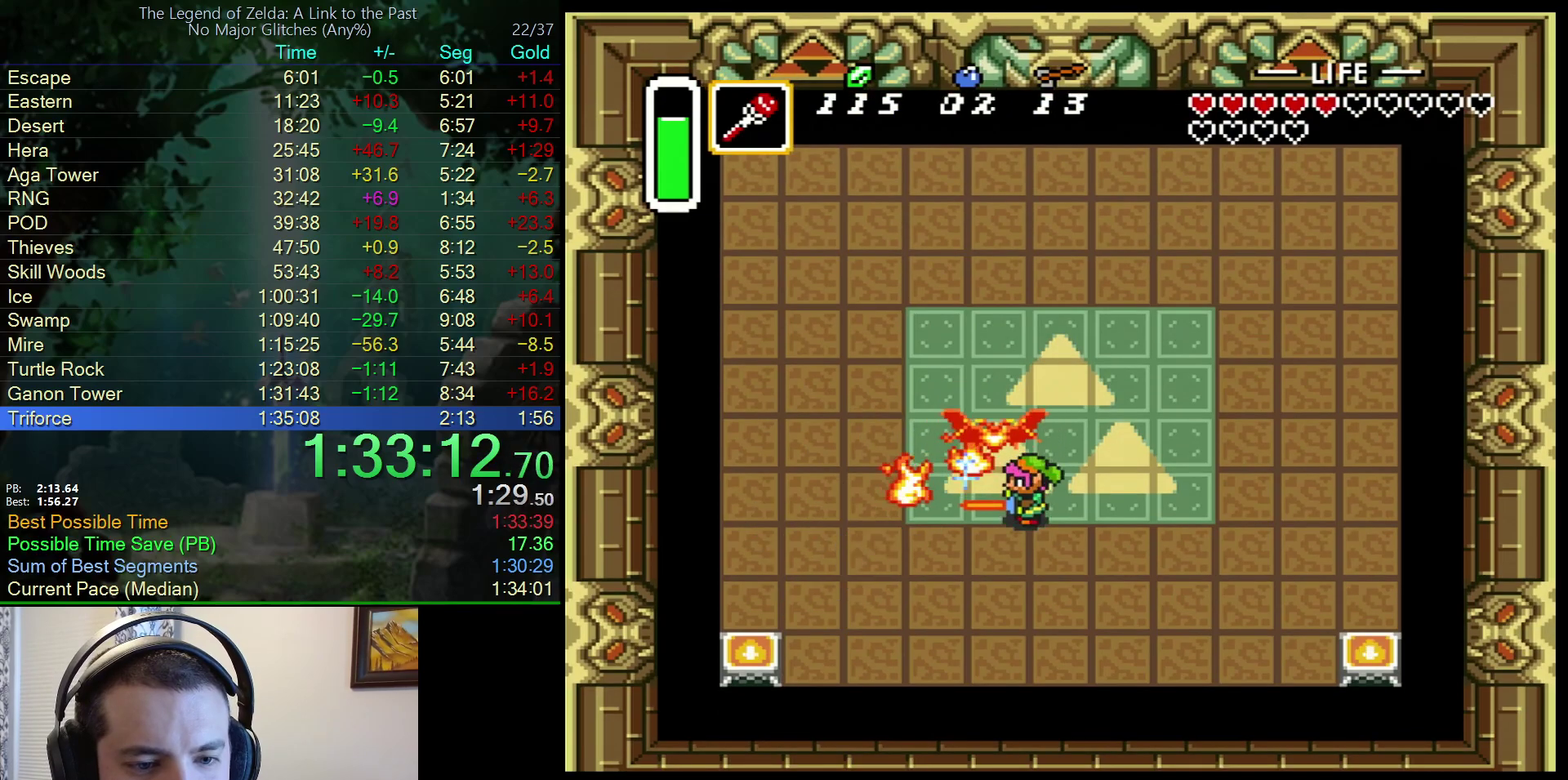
{"buttons": ["DPAD_LEFT"], "events": [[167, "DPAD_LEFT", "down"], [183, "DPAD_DOWN", "up"], [450, "B", "up"]]}
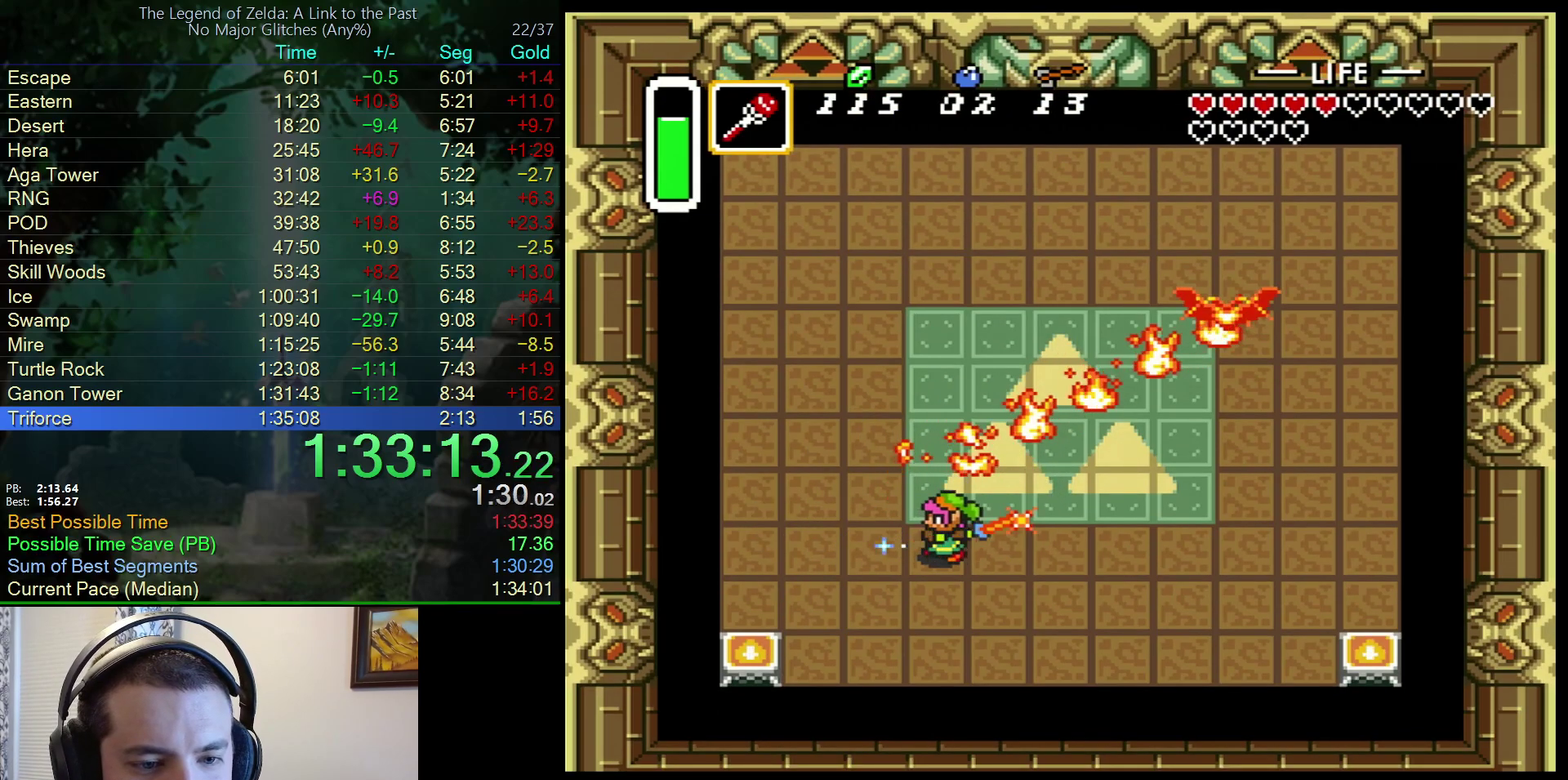
{"buttons": ["DPAD_LEFT"], "events": []}
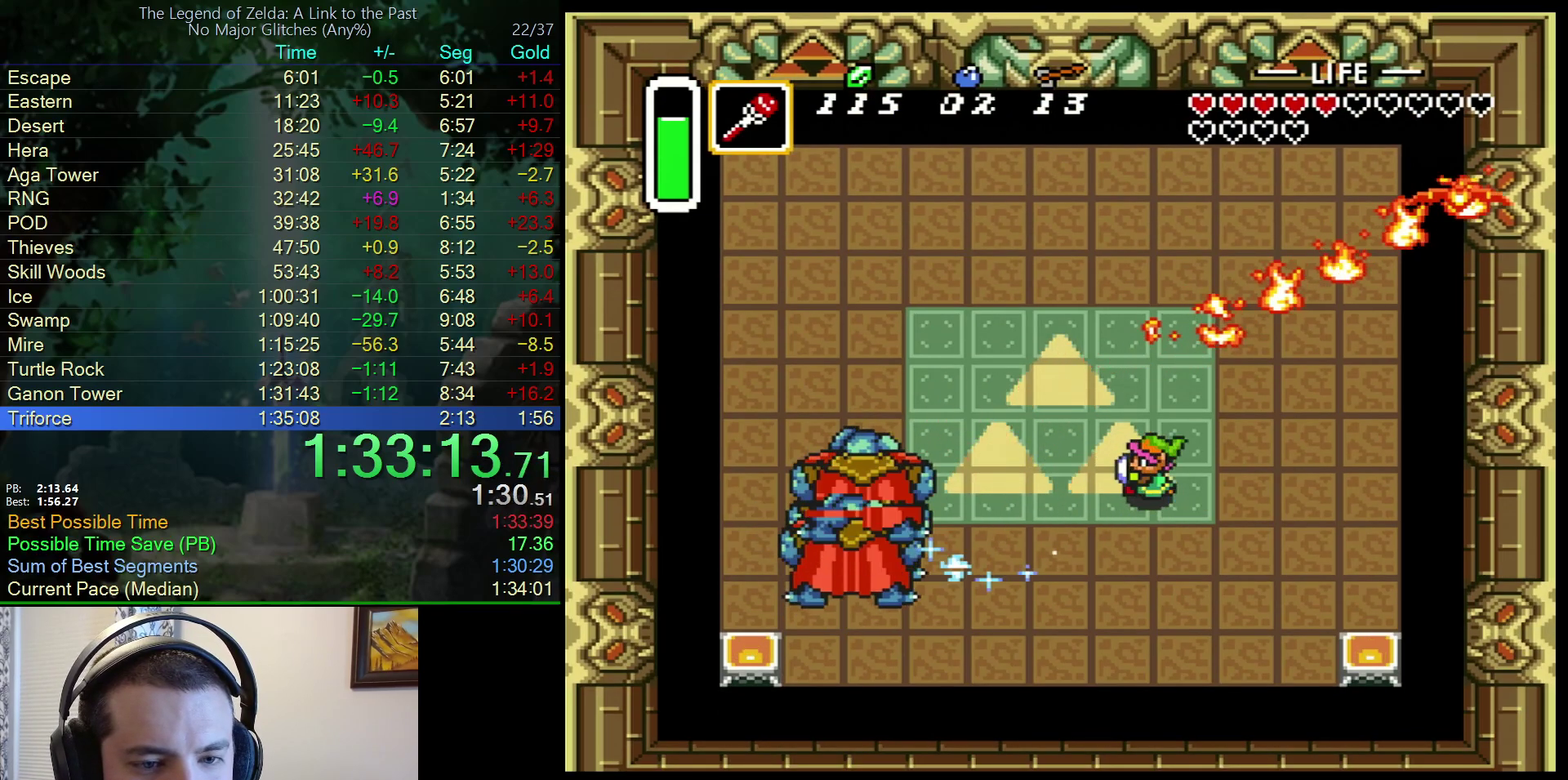
{"buttons": ["B", "DPAD_UP", "DPAD_LEFT"], "events": [[133, "DPAD_UP", "down"], [250, "B", "down"]]}
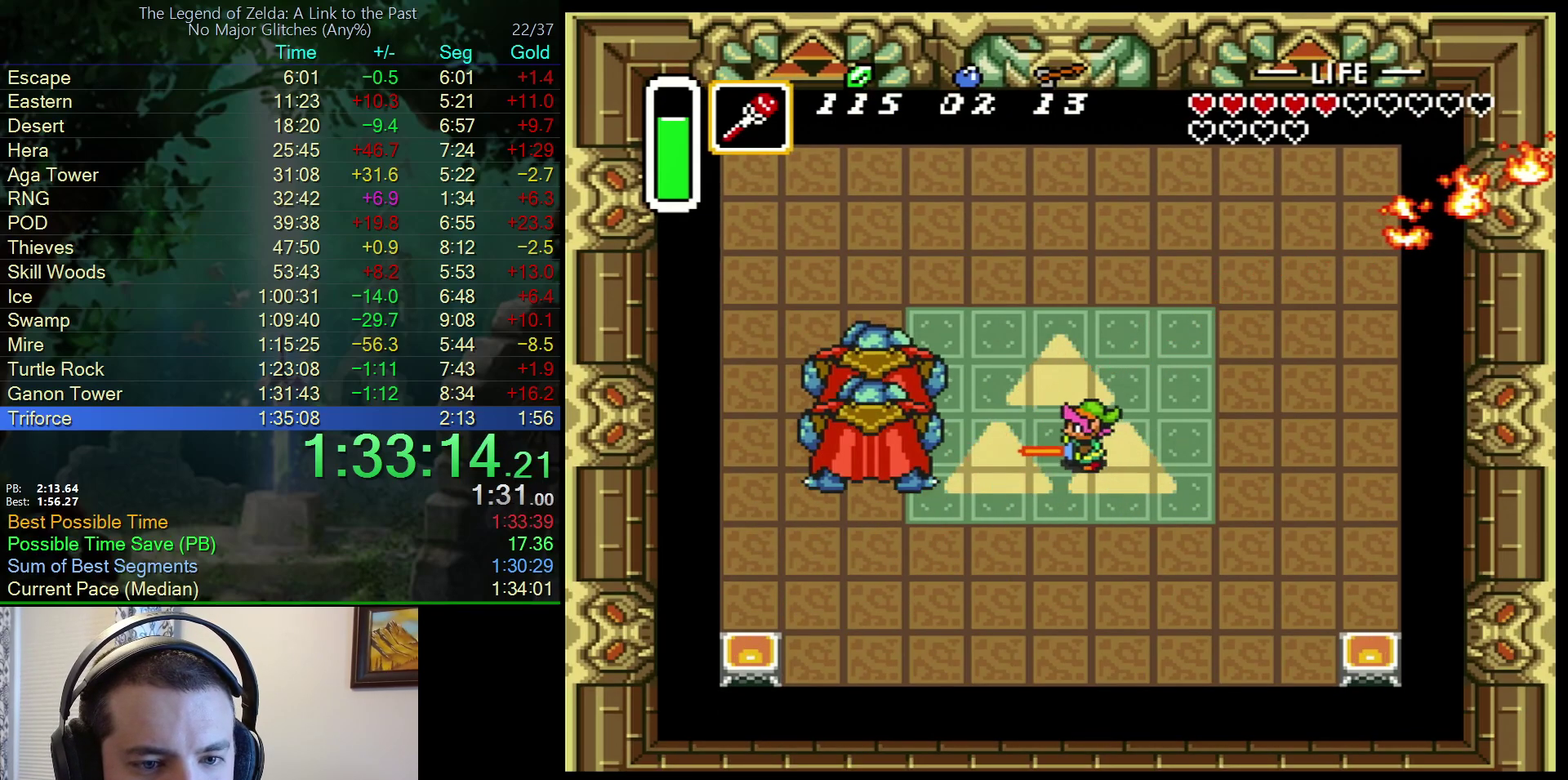
{"buttons": ["B", "DPAD_UP", "DPAD_LEFT"], "events": []}
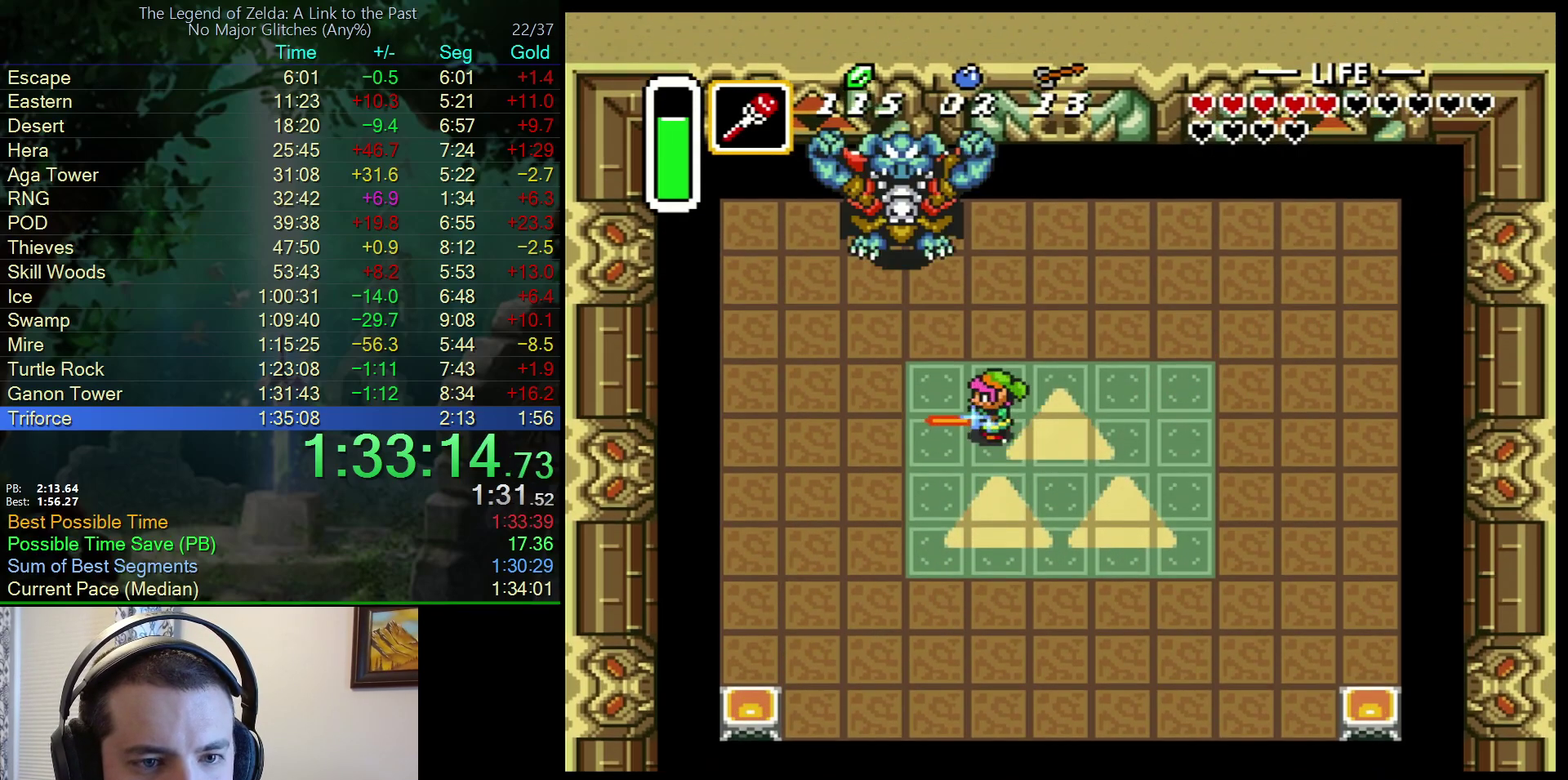
{"buttons": ["B"], "events": [[183, "DPAD_UP", "up"], [500, "DPAD_LEFT", "up"]]}
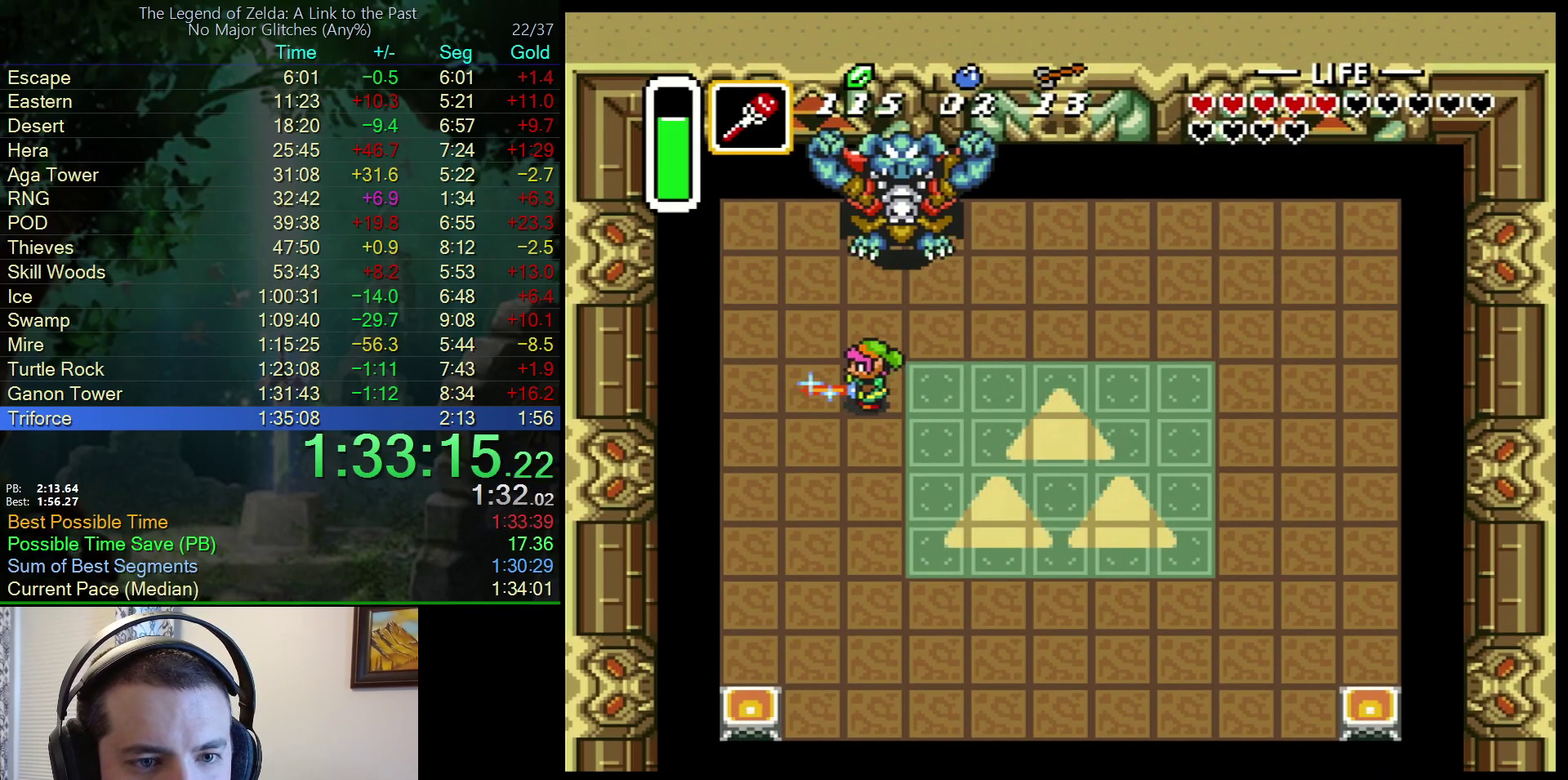
{"buttons": ["B", "DPAD_UP", "DPAD_RIGHT"], "events": [[100, "DPAD_RIGHT", "down"], [467, "DPAD_UP", "down"]]}
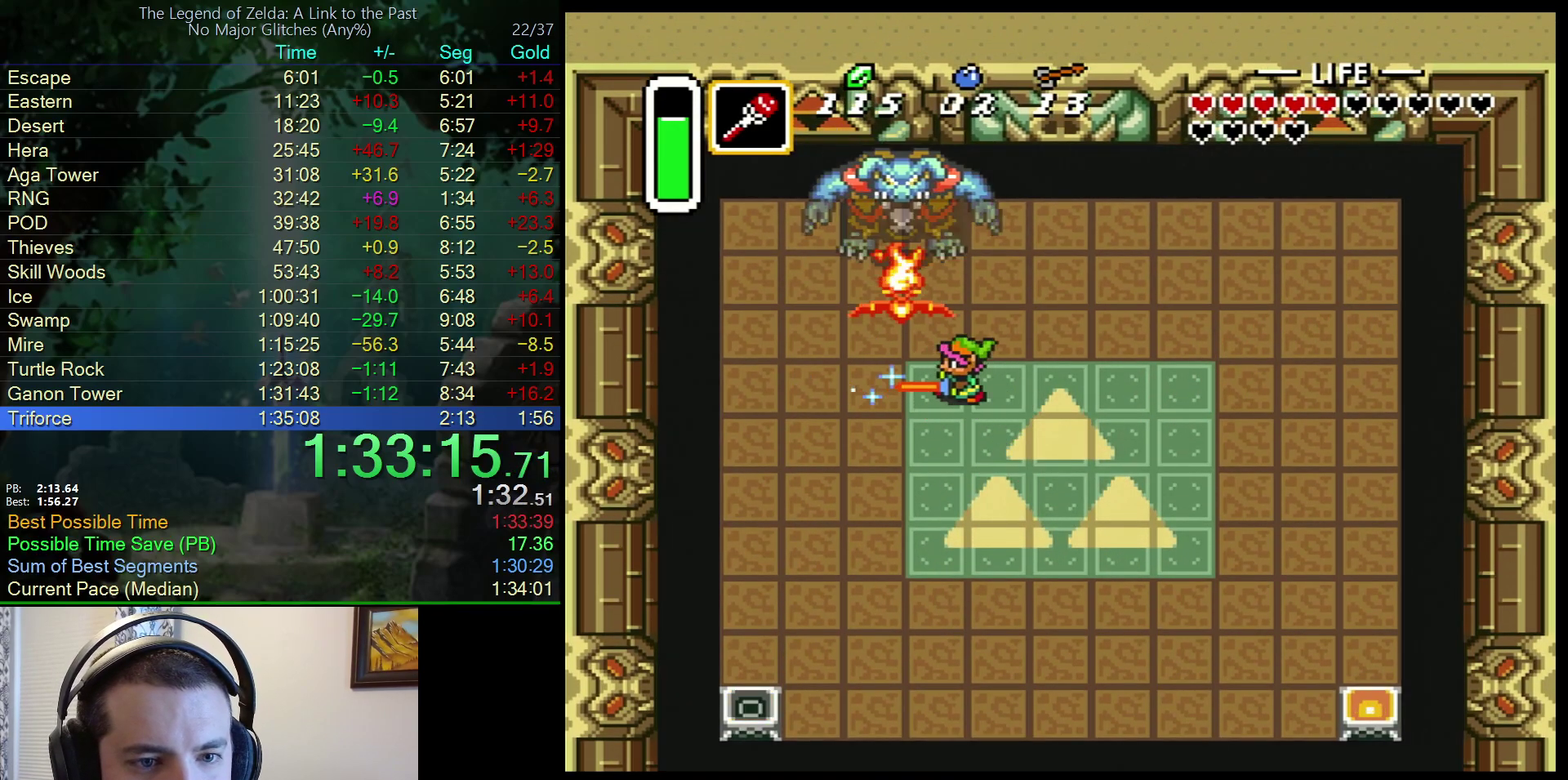
{"buttons": ["DPAD_DOWN", "DPAD_RIGHT"], "events": [[33, "DPAD_RIGHT", "up"], [183, "DPAD_RIGHT", "down"], [317, "DPAD_RIGHT", "up"], [400, "B", "up"], [467, "DPAD_UP", "up"], [483, "DPAD_DOWN", "down"], [500, "DPAD_RIGHT", "down"]]}
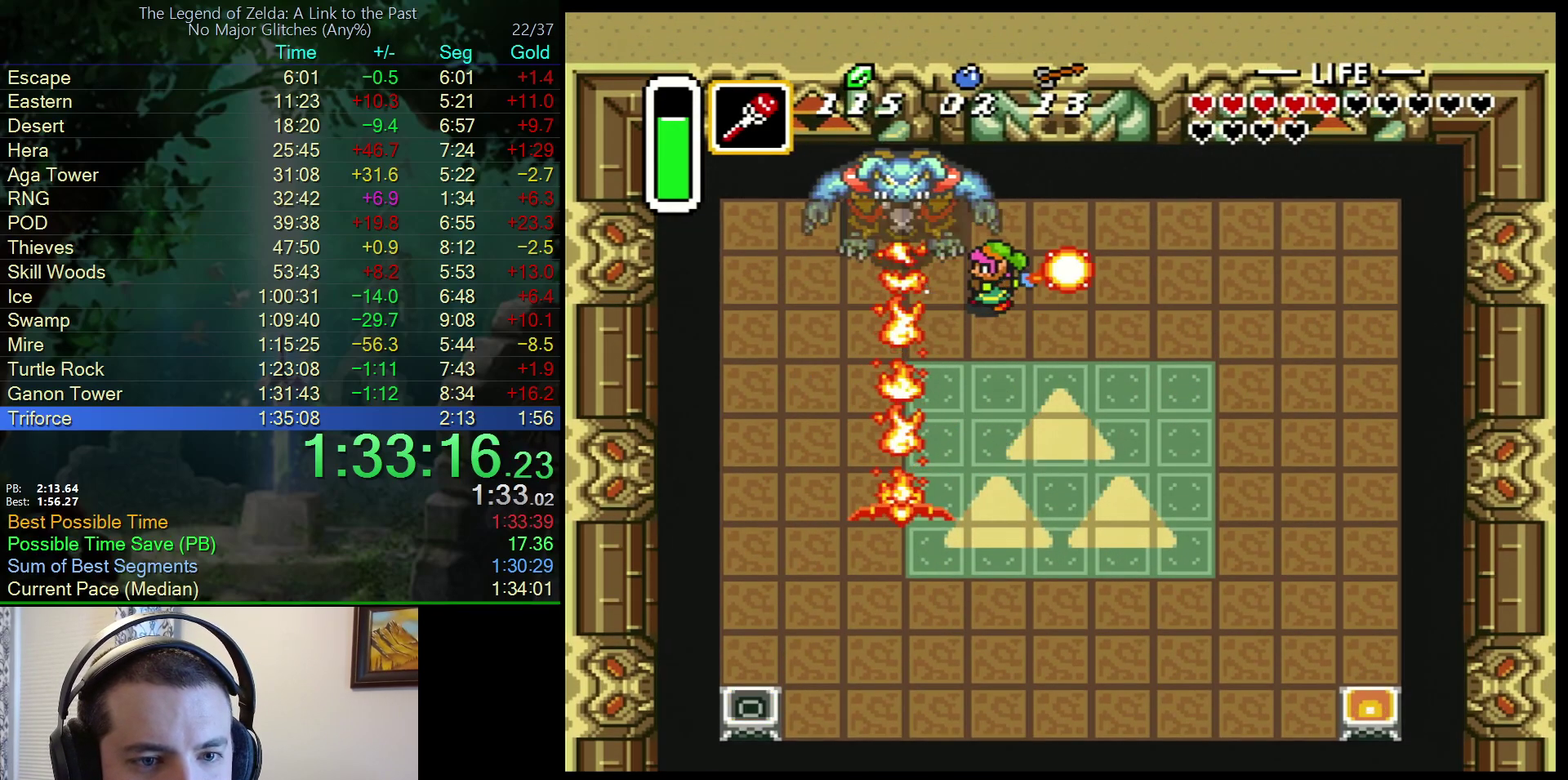
{"buttons": ["DPAD_DOWN"], "events": [[50, "DPAD_RIGHT", "up"]]}
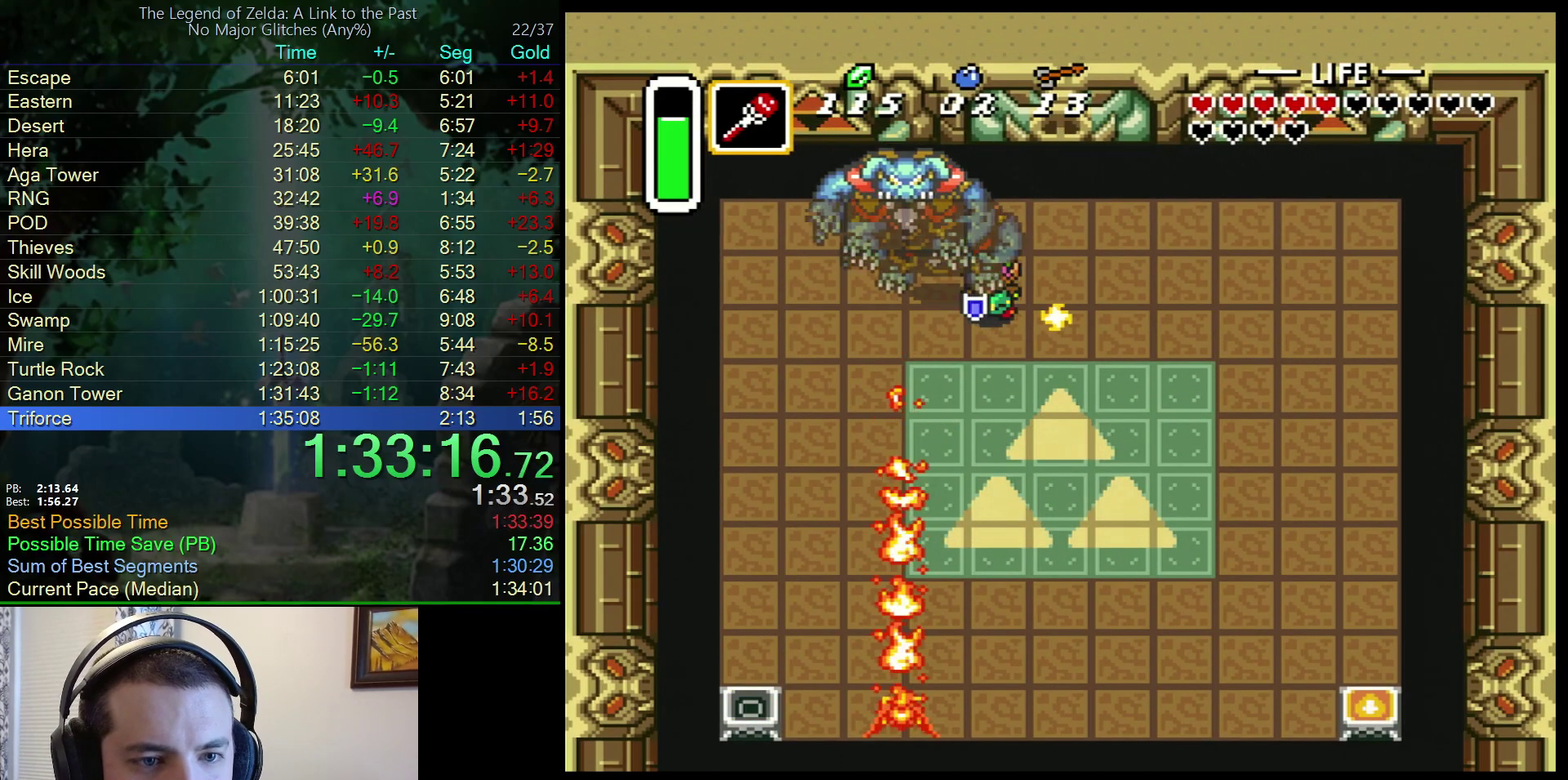
{"buttons": ["B", "DPAD_DOWN"], "events": [[83, "DPAD_LEFT", "down"], [150, "DPAD_DOWN", "up"], [233, "B", "down"], [317, "DPAD_DOWN", "down"], [333, "DPAD_LEFT", "up"]]}
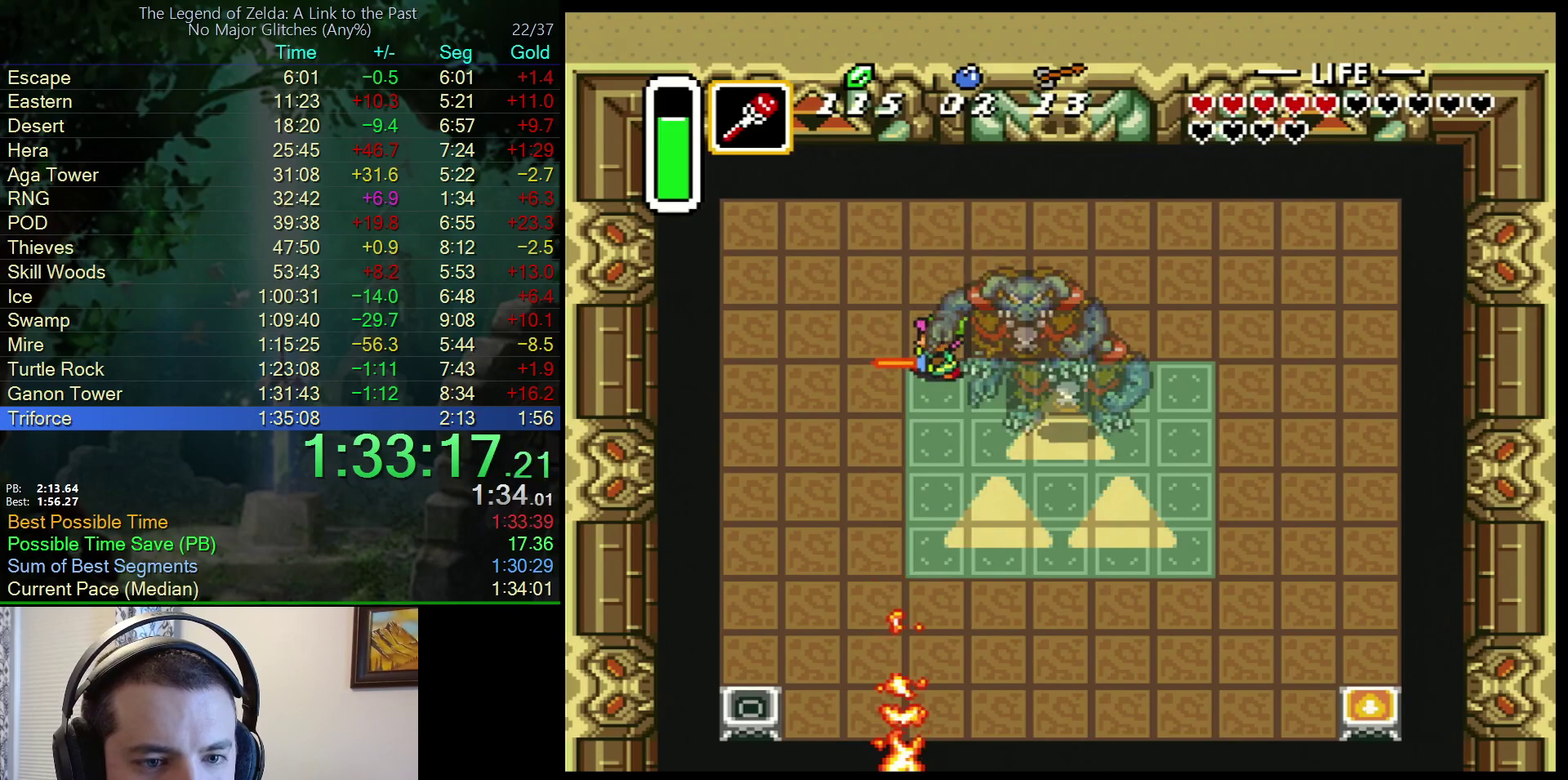
{"buttons": ["B", "DPAD_DOWN"], "events": []}
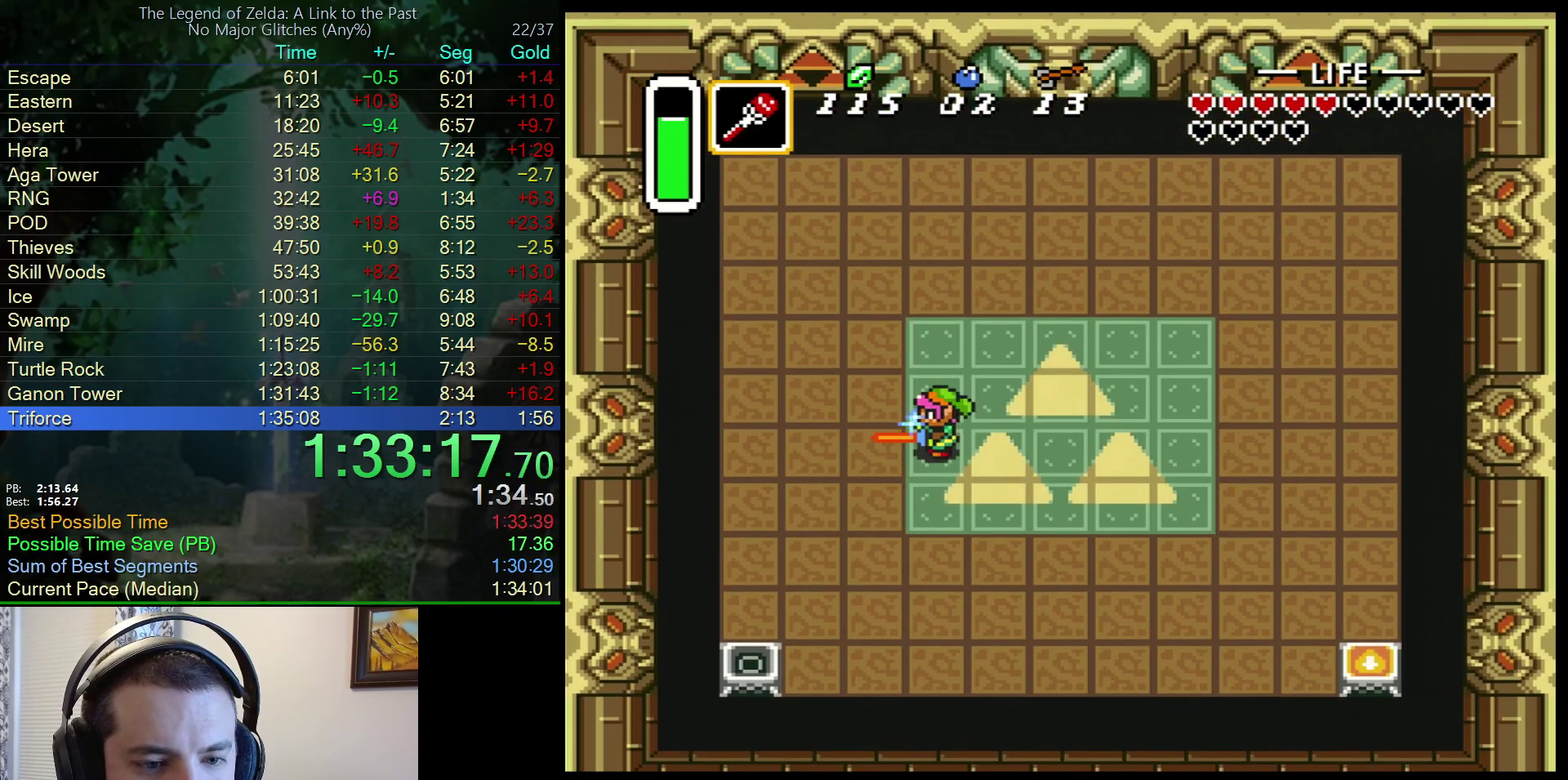
{"buttons": ["B", "DPAD_DOWN"], "events": []}
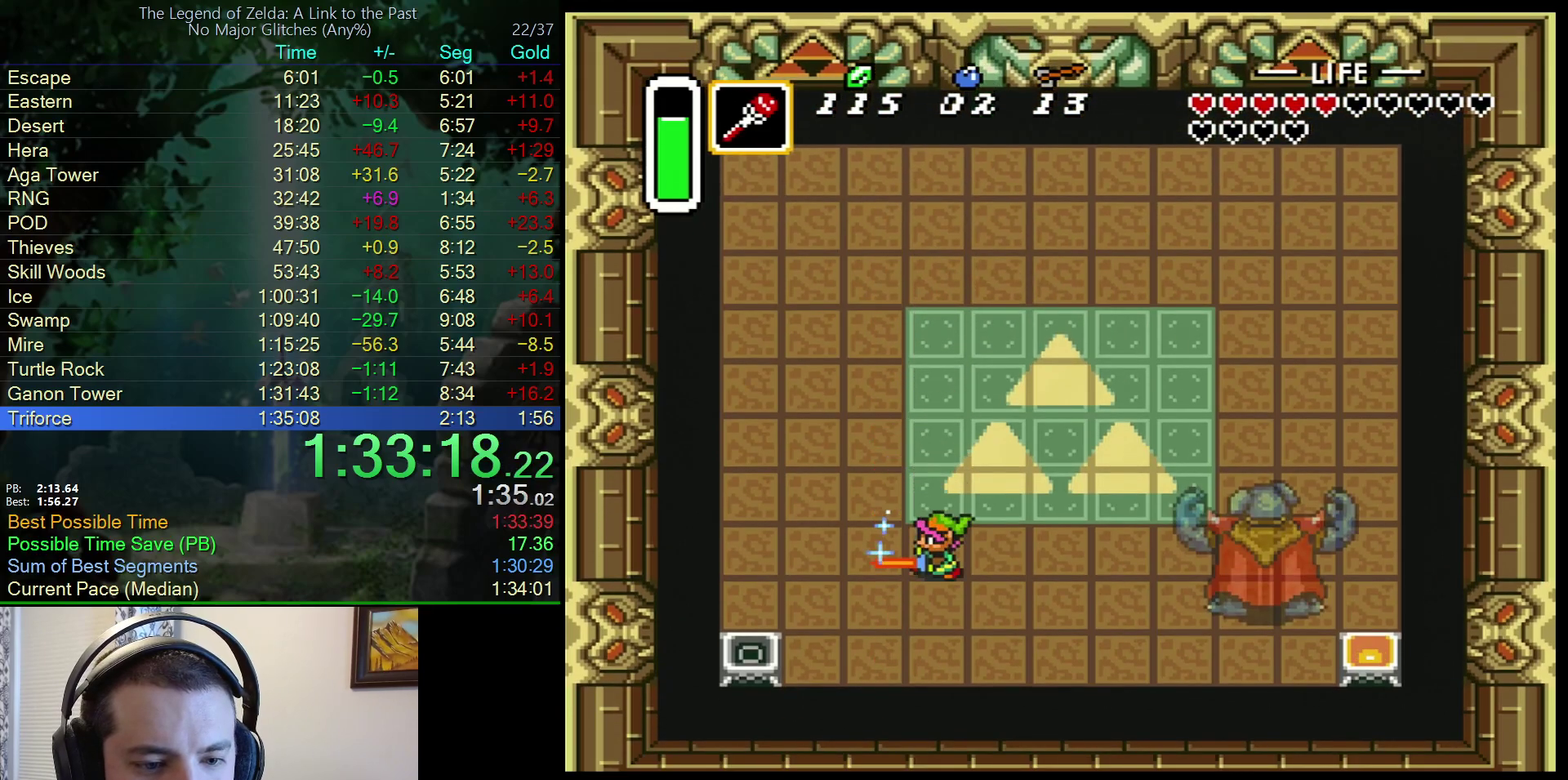
{"buttons": ["B", "DPAD_UP", "DPAD_LEFT"], "events": [[400, "DPAD_LEFT", "down"], [417, "DPAD_DOWN", "up"], [417, "DPAD_UP", "down"]]}
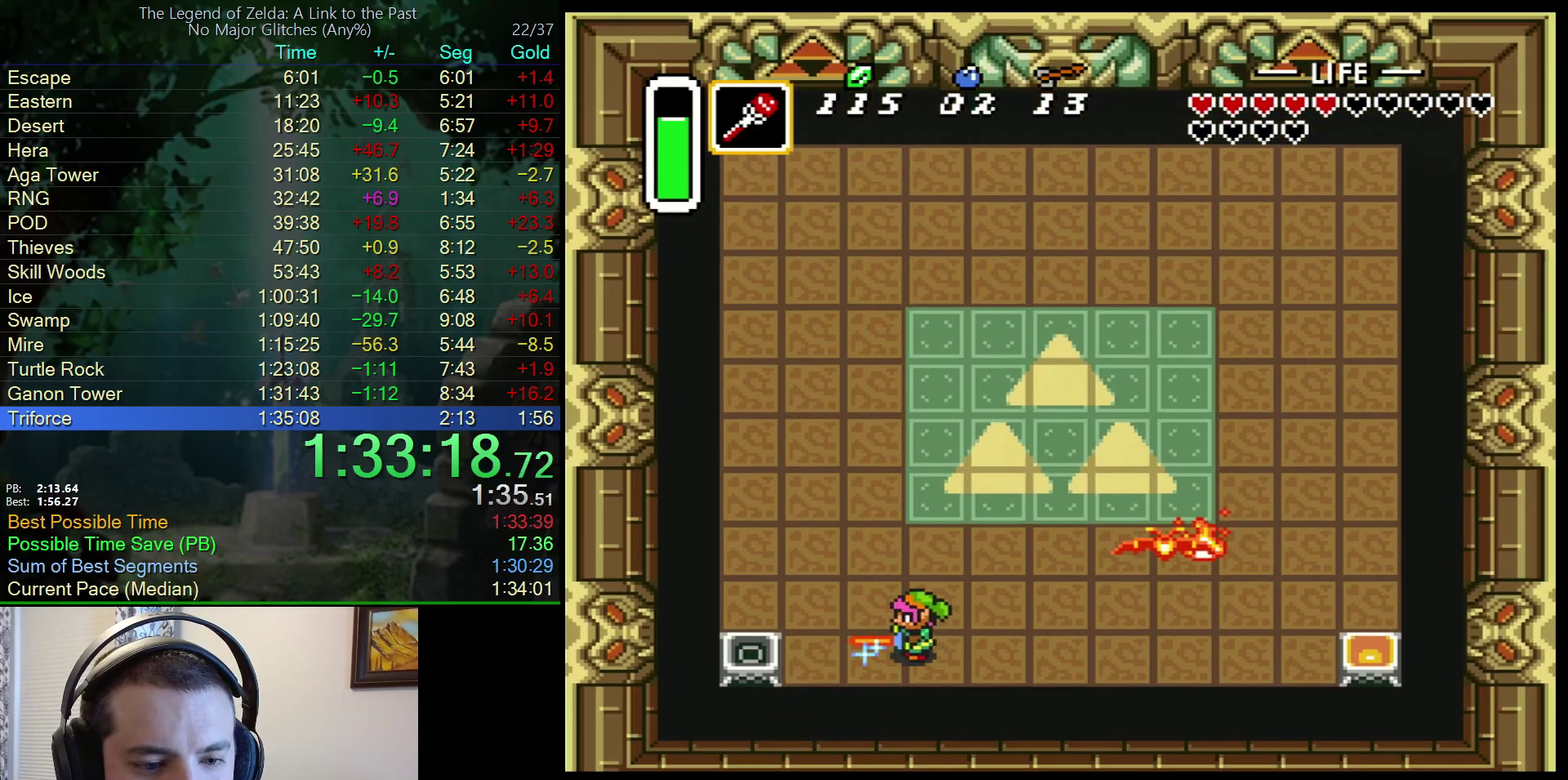
{"buttons": ["B", "DPAD_UP"], "events": [[417, "DPAD_LEFT", "up"]]}